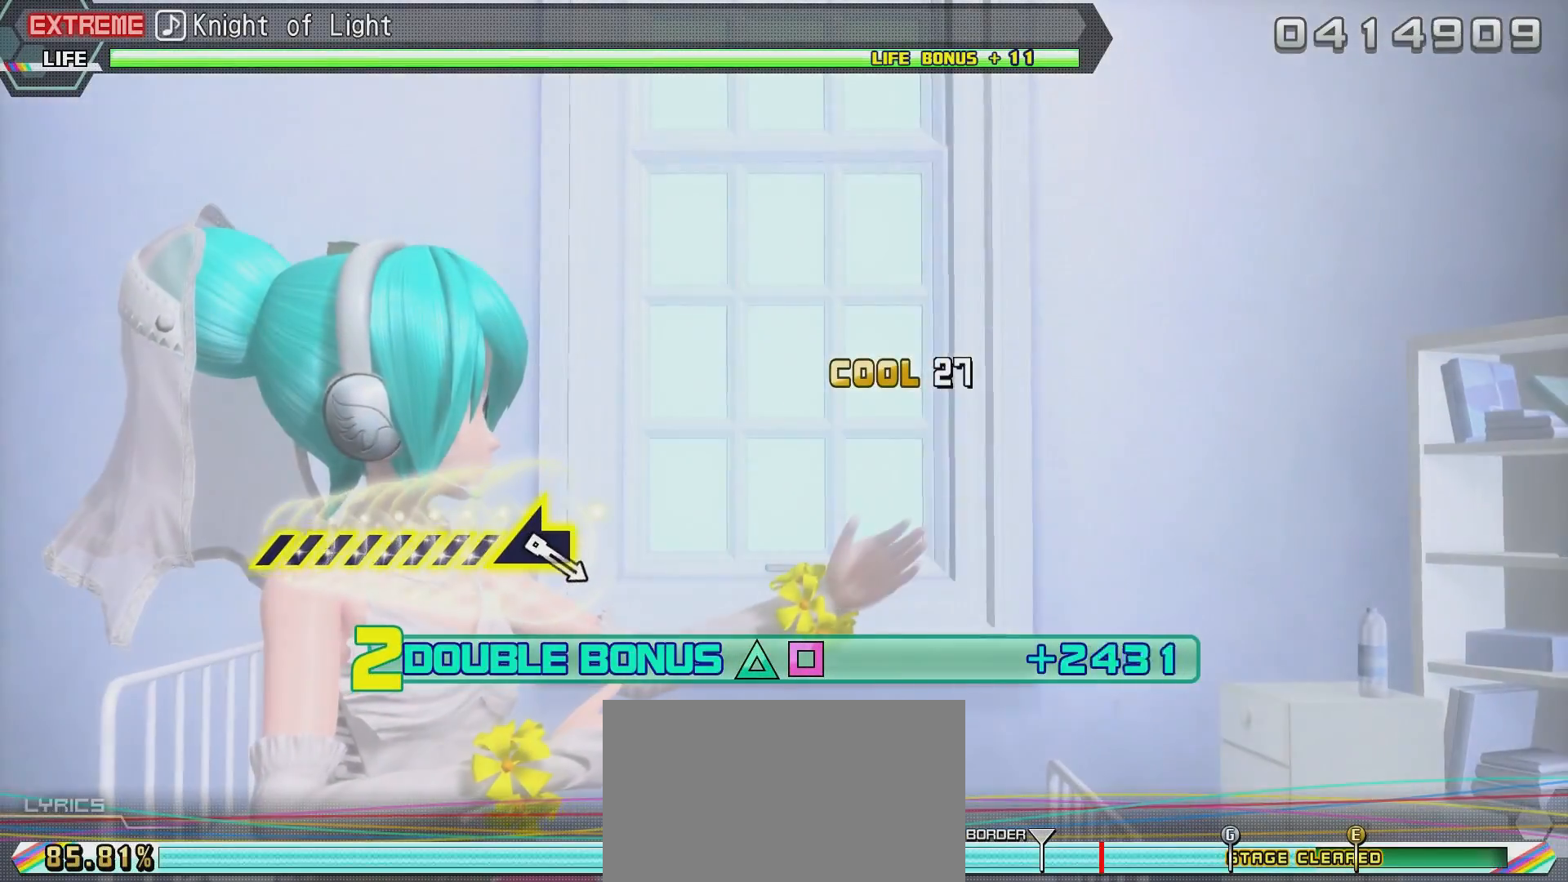
Gameplay with a controller (PlayStation layout); each line is a JSON object with the inputs held at the frame after it. "events" lists button and stick changes between this image and that frame as [ms after this image, input, new state], when the widget could be followed in between.
{"buttons": ["R2"], "left_stick": "center", "right_stick": "center", "events": [[17, "R2", "down"], [117, "TRIANGLE", "up"], [417, "L2", "up"]]}
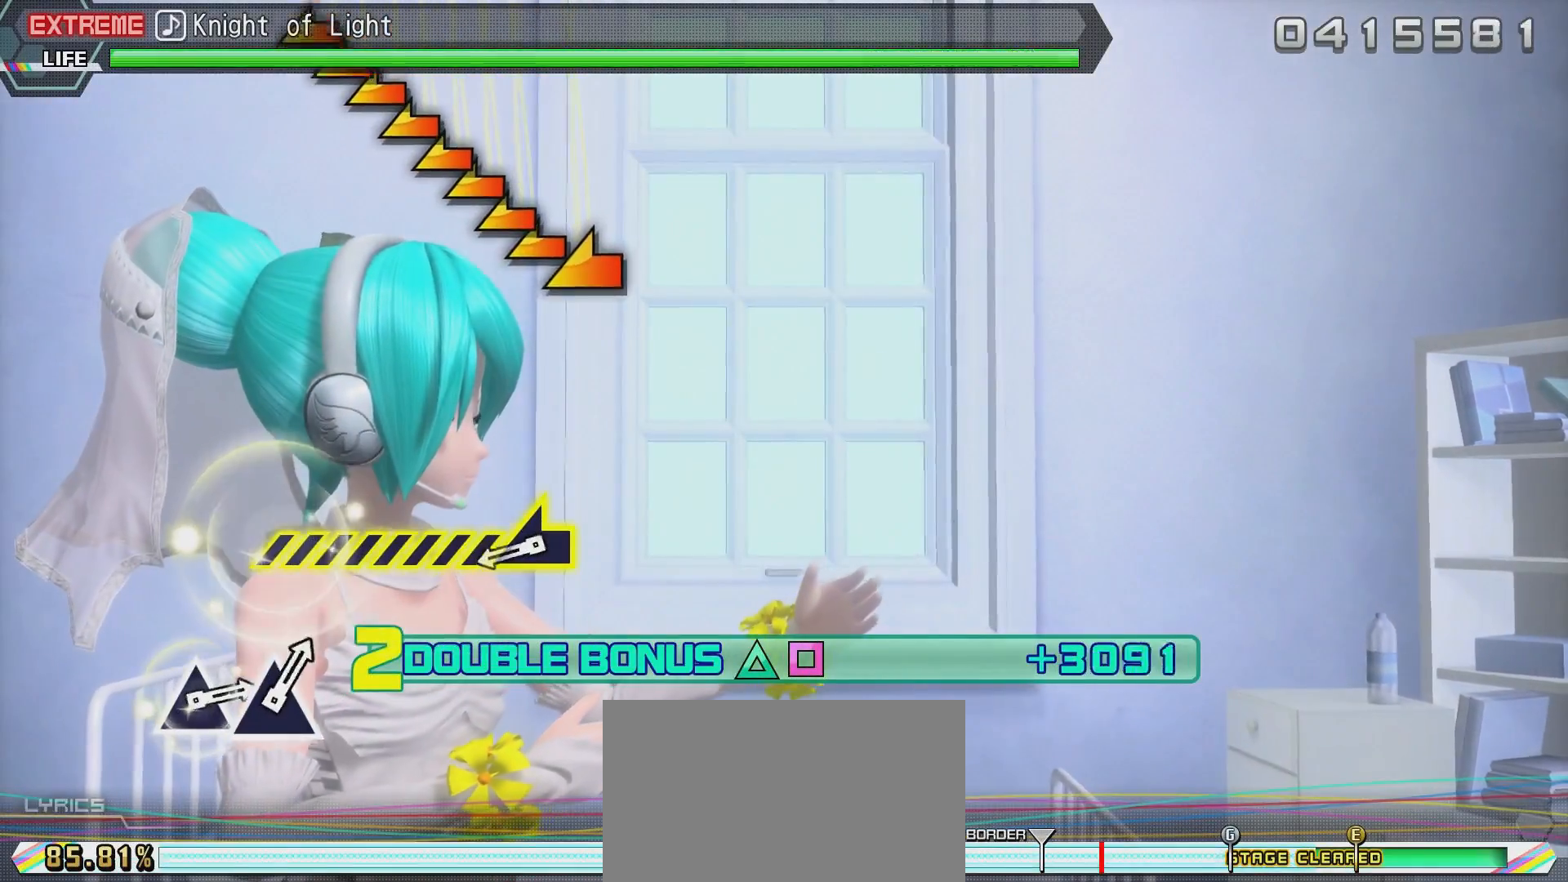
{"buttons": ["R2"], "left_stick": "center", "right_stick": "center", "events": []}
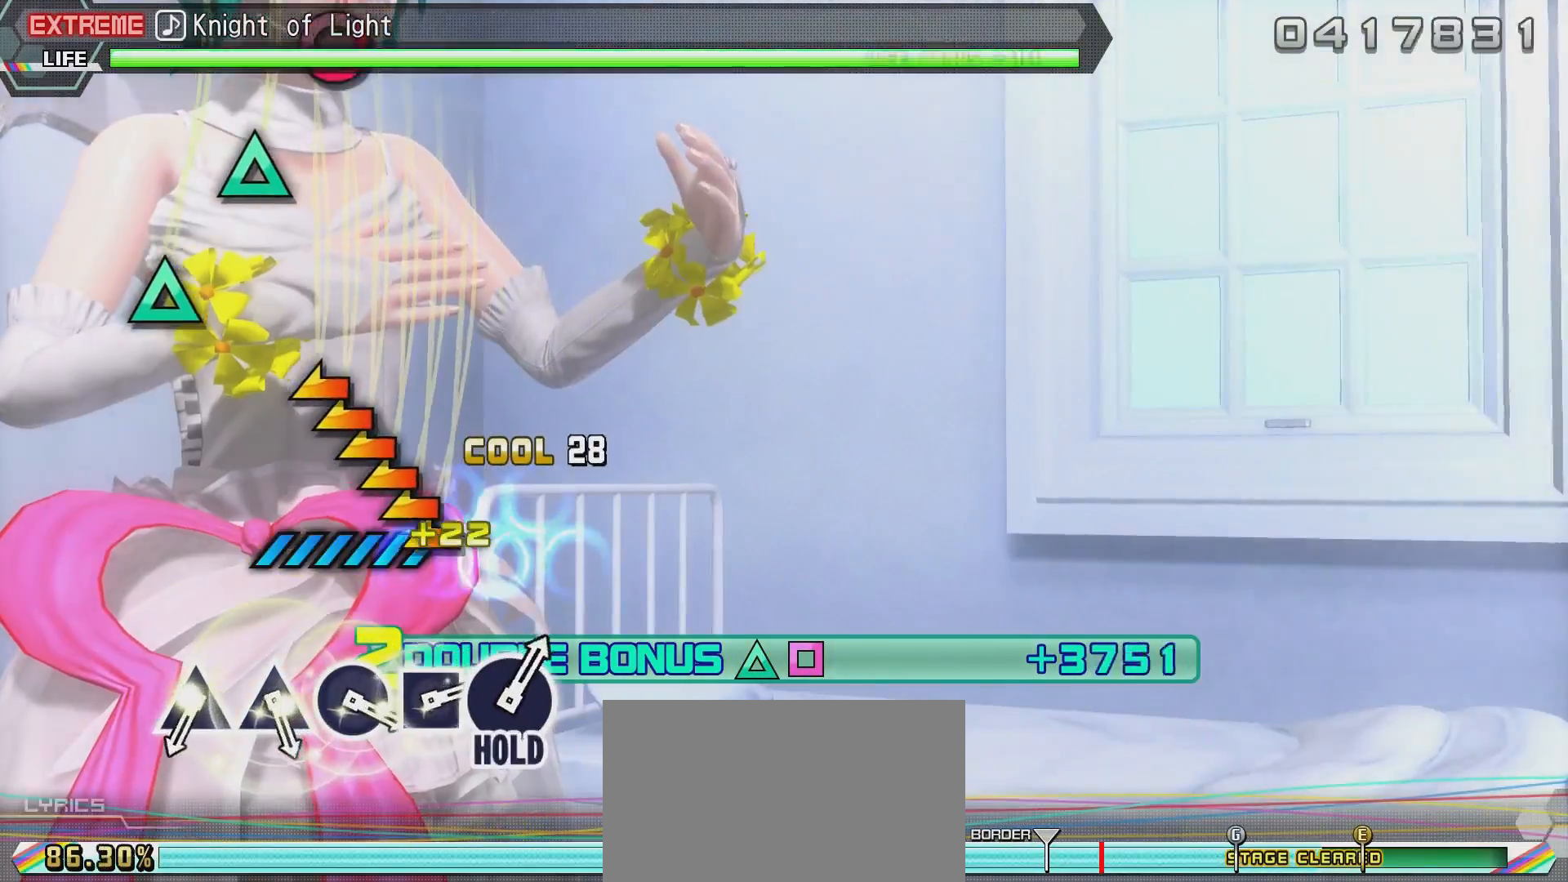
{"buttons": ["R2"], "left_stick": "center", "right_stick": "center", "events": [[17, "right_stick", "left"], [434, "right_stick", "center"]]}
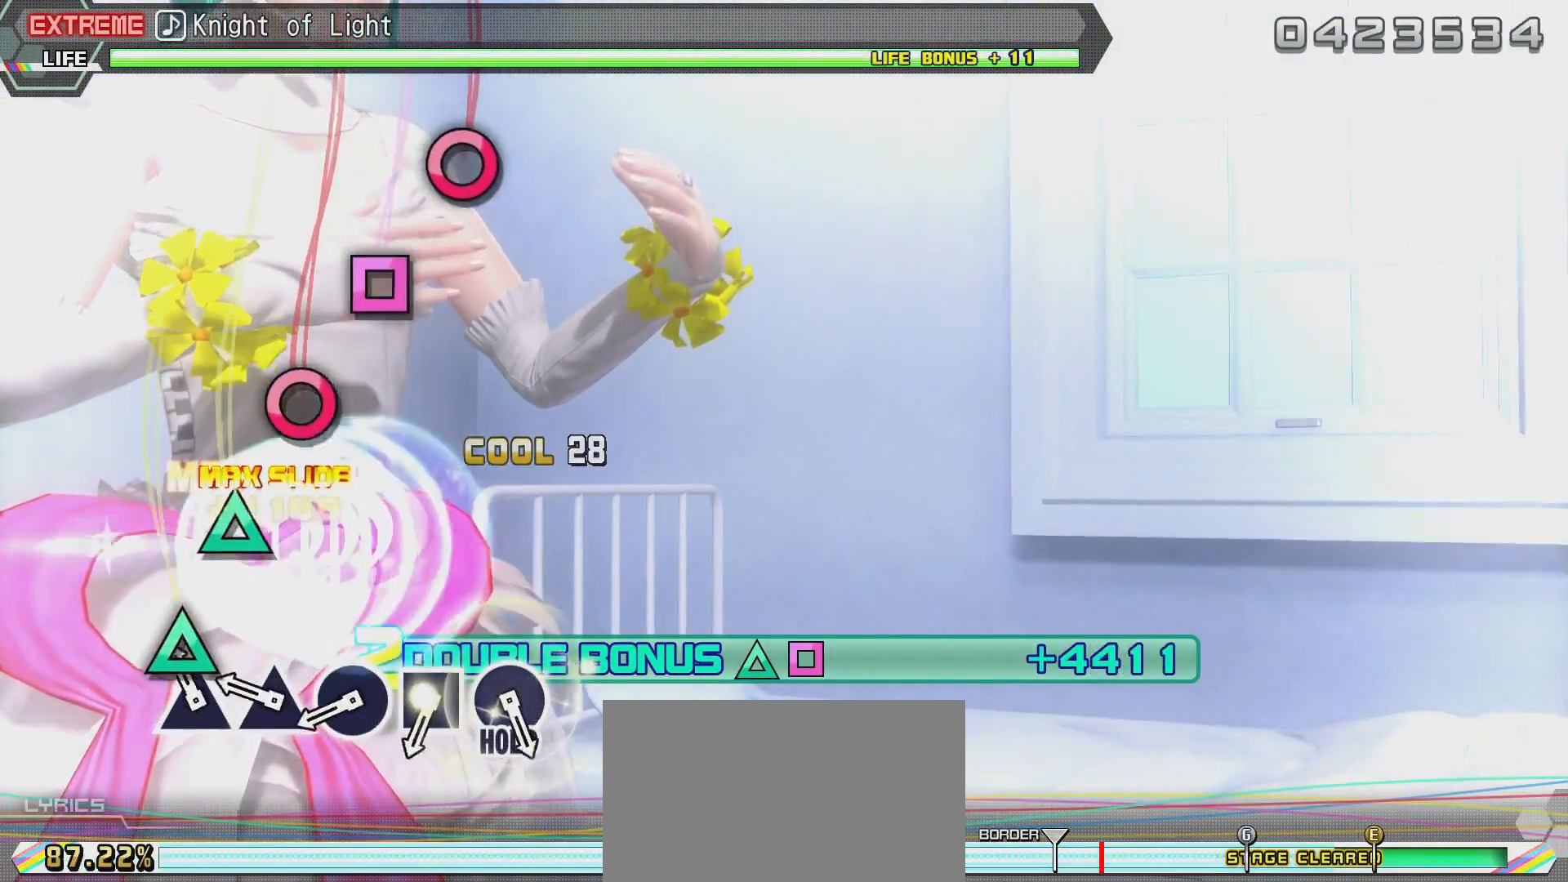
{"buttons": ["R2"], "left_stick": "center", "right_stick": "center", "events": [[233, "TRIANGLE", "down"], [283, "TRIANGLE", "up"], [383, "TRIANGLE", "down"], [483, "TRIANGLE", "up"]]}
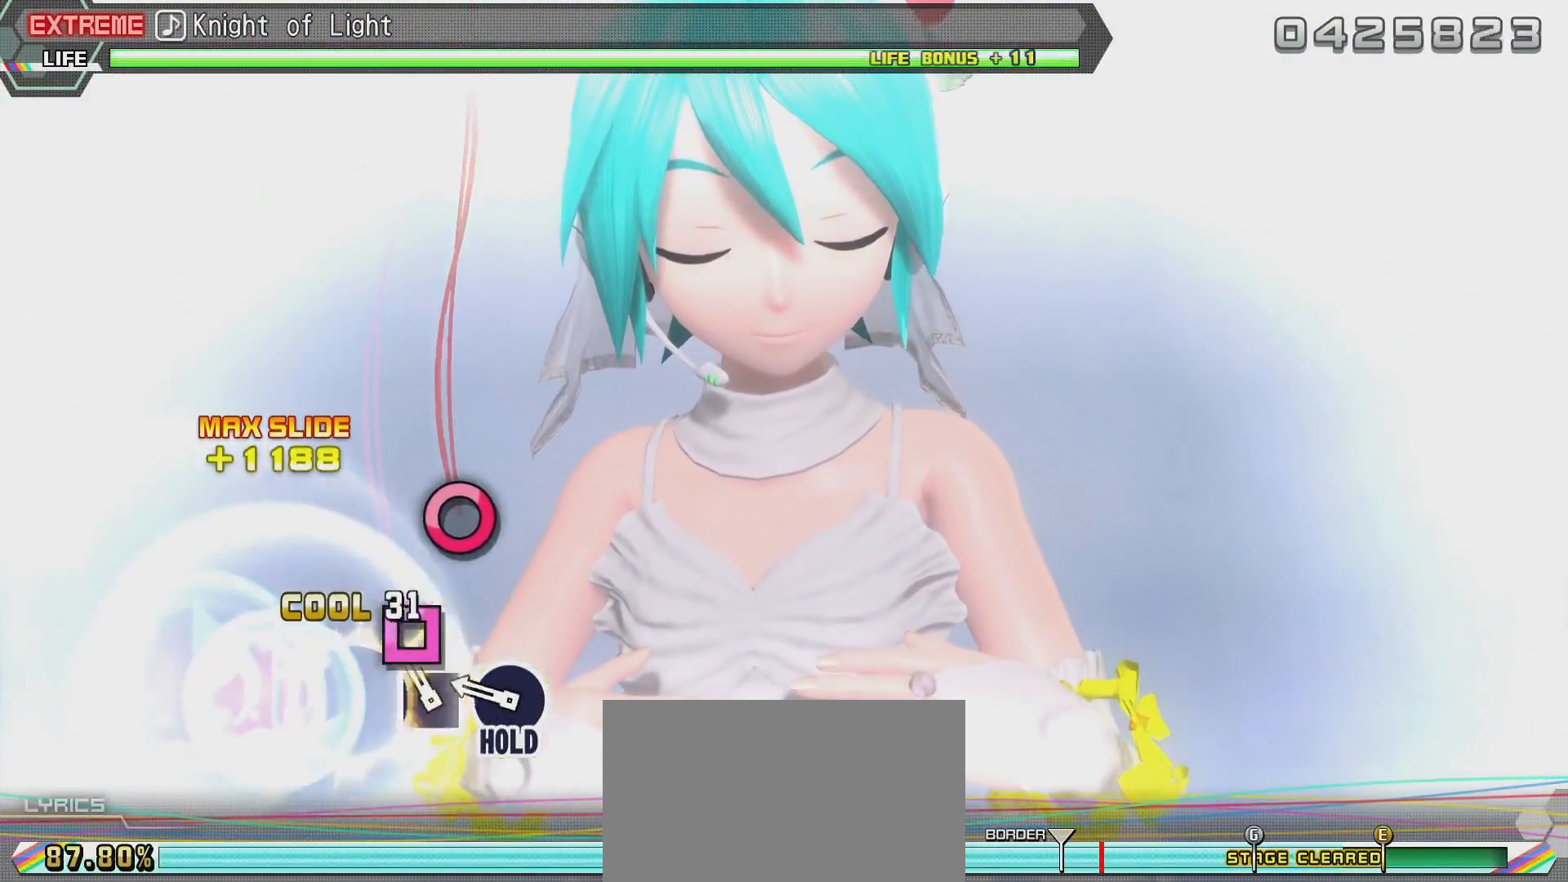
{"buttons": ["CIRCLE", "R2"], "left_stick": "center", "right_stick": "center", "events": [[33, "CIRCLE", "down"], [133, "CIRCLE", "up"], [234, "SQUARE", "down"], [284, "SQUARE", "up"], [384, "CIRCLE", "down"]]}
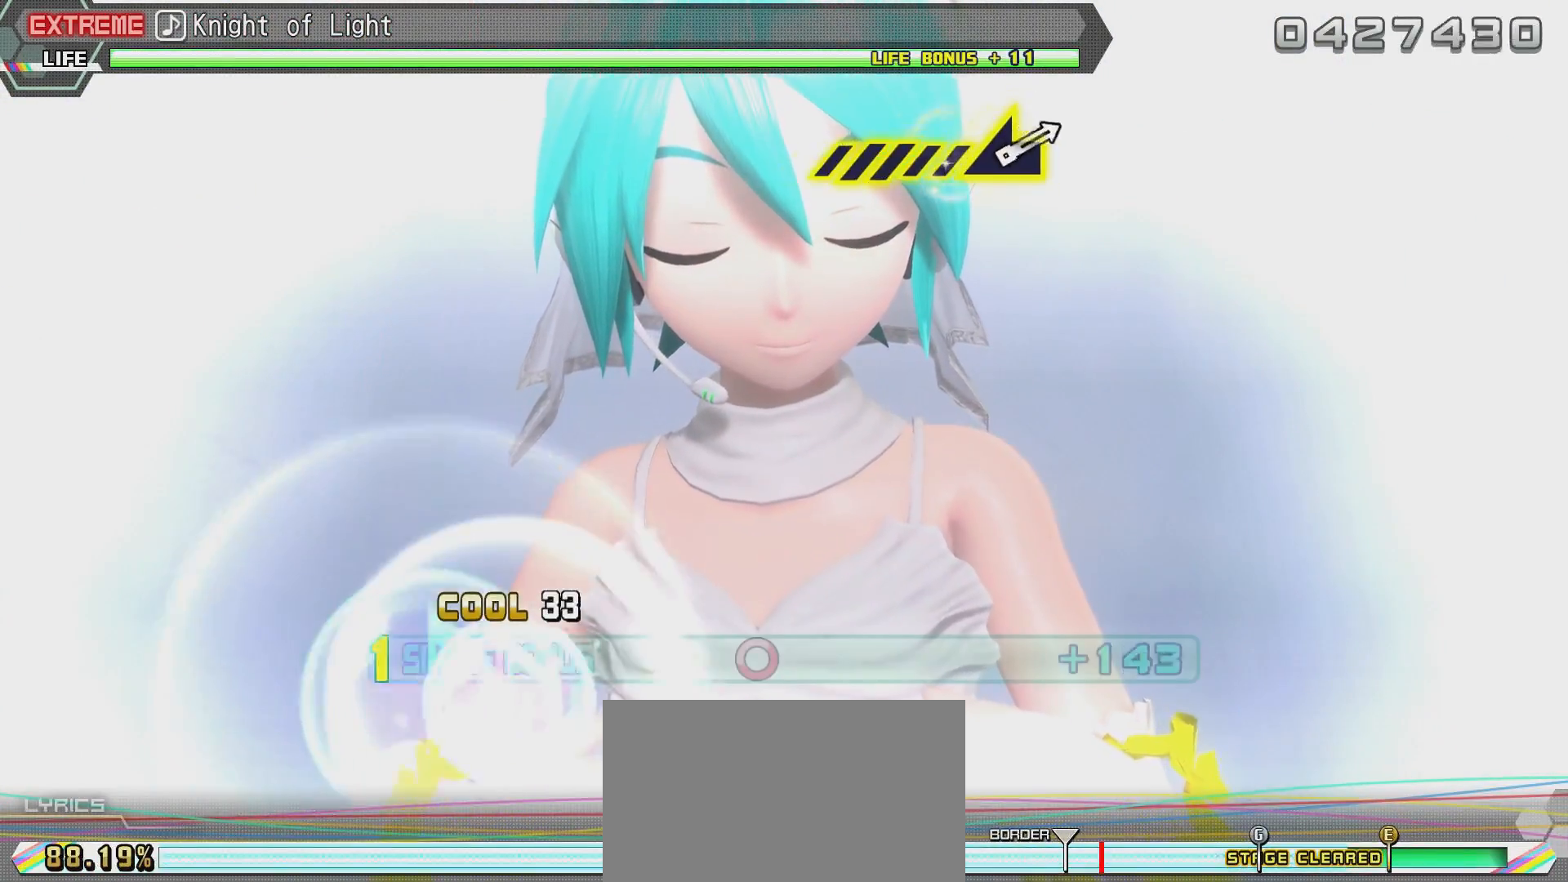
{"buttons": ["L2"], "left_stick": "center", "right_stick": "center", "events": [[233, "L2", "down"], [333, "CIRCLE", "up"], [400, "R2", "up"]]}
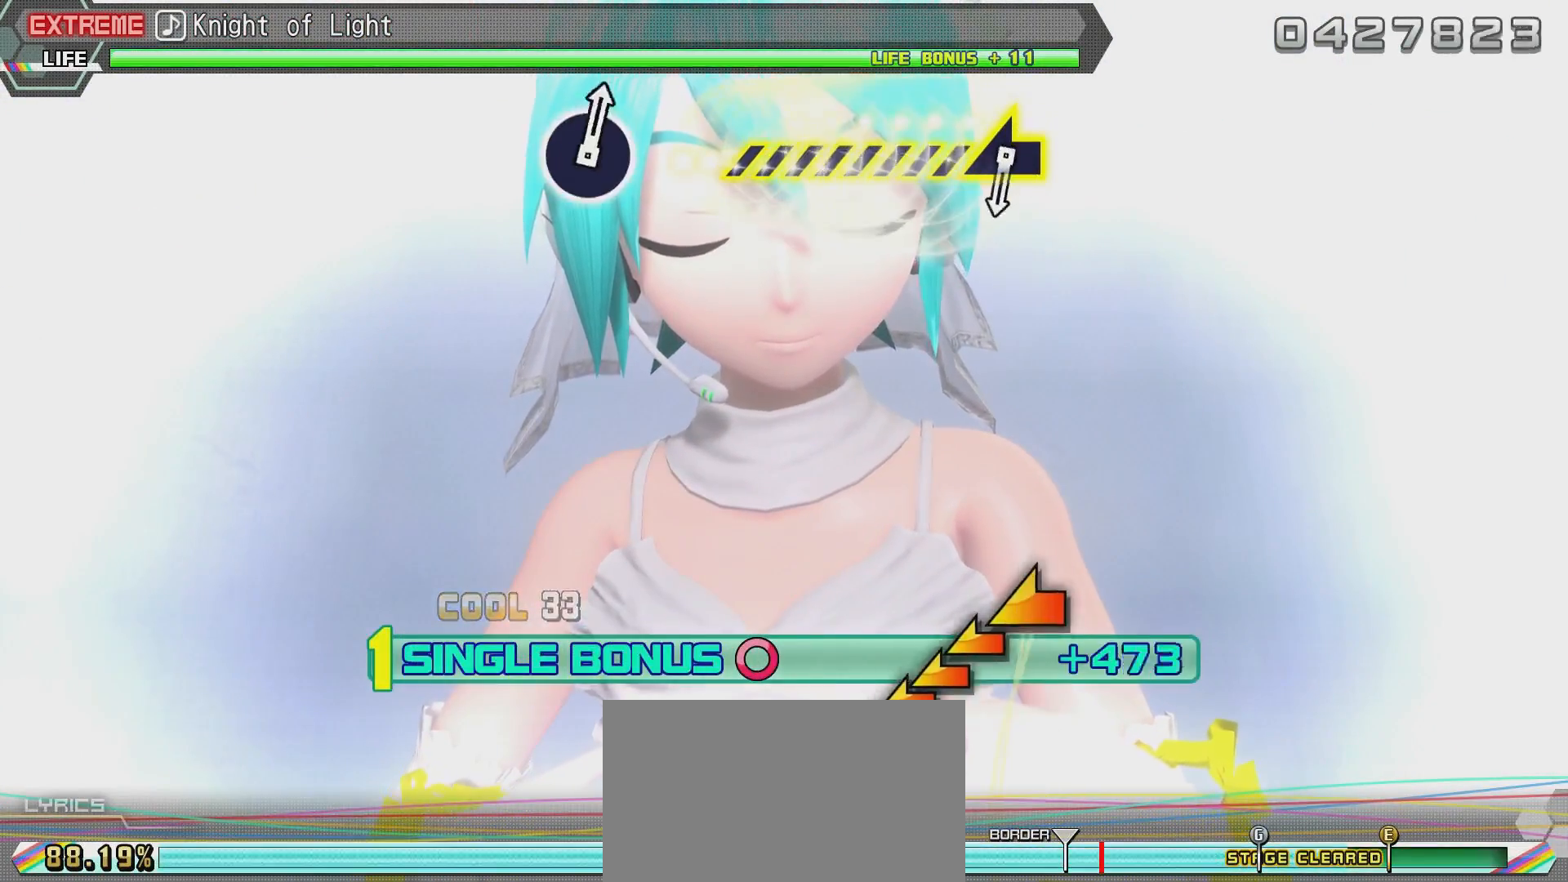
{"buttons": ["L2"], "left_stick": "center", "right_stick": "center", "events": []}
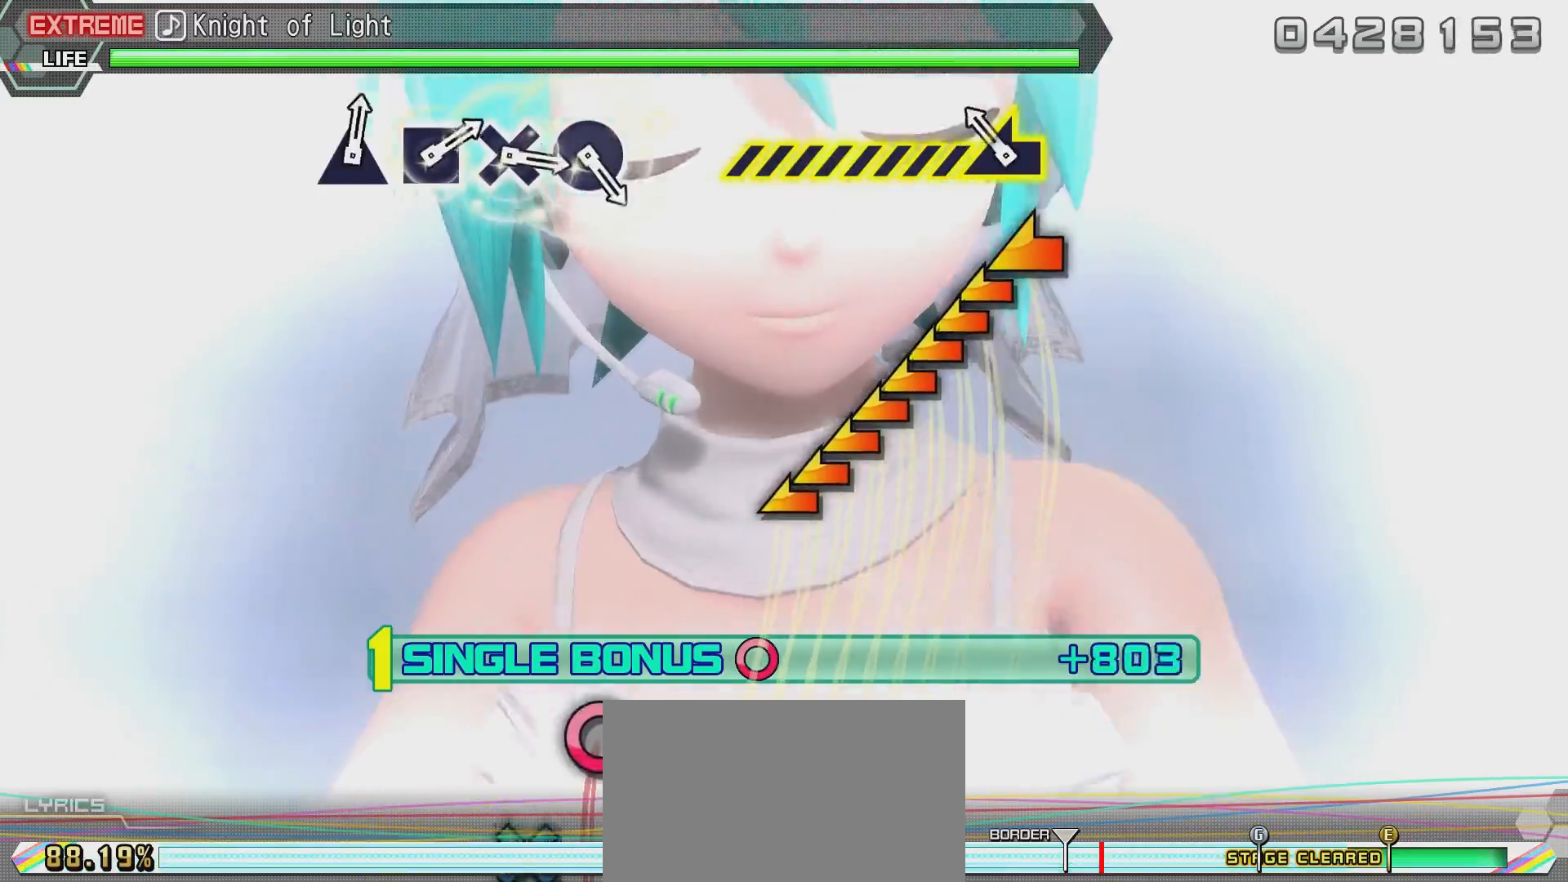
{"buttons": ["L2"], "left_stick": "center", "right_stick": "left", "events": [[250, "right_stick", "left"]]}
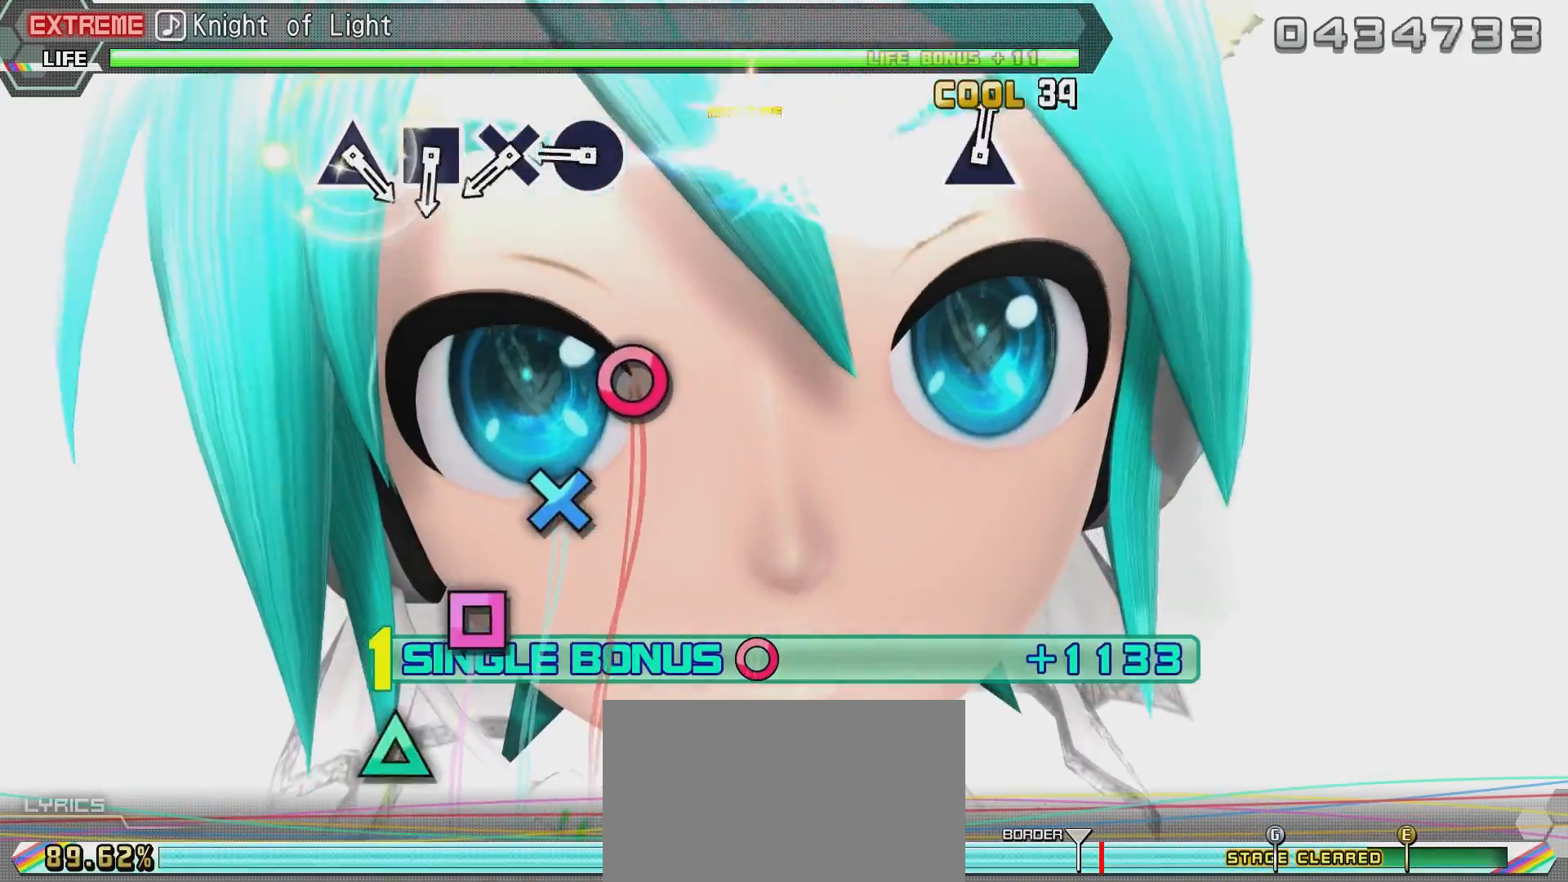
{"buttons": ["CIRCLE", "L2"], "left_stick": "center", "right_stick": "center", "events": [[150, "right_stick", "center"], [450, "CIRCLE", "down"]]}
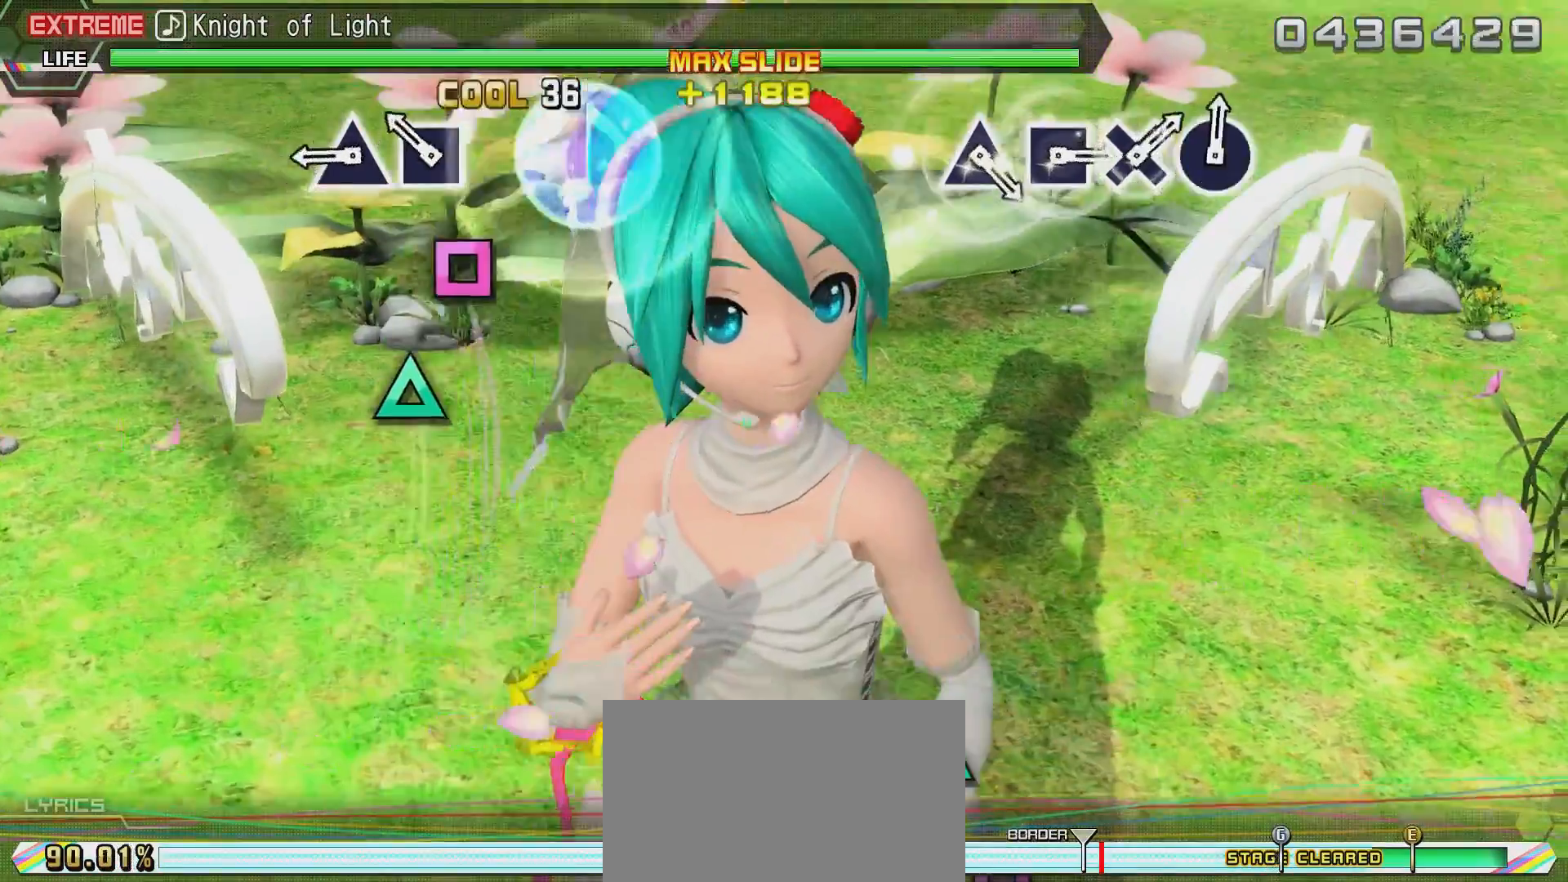
{"buttons": ["TRIANGLE", "L2"], "left_stick": "center", "right_stick": "center", "events": [[50, "CIRCLE", "up"], [116, "CROSS", "down"], [216, "CROSS", "up"], [317, "SQUARE", "down"], [367, "SQUARE", "up"], [467, "TRIANGLE", "down"]]}
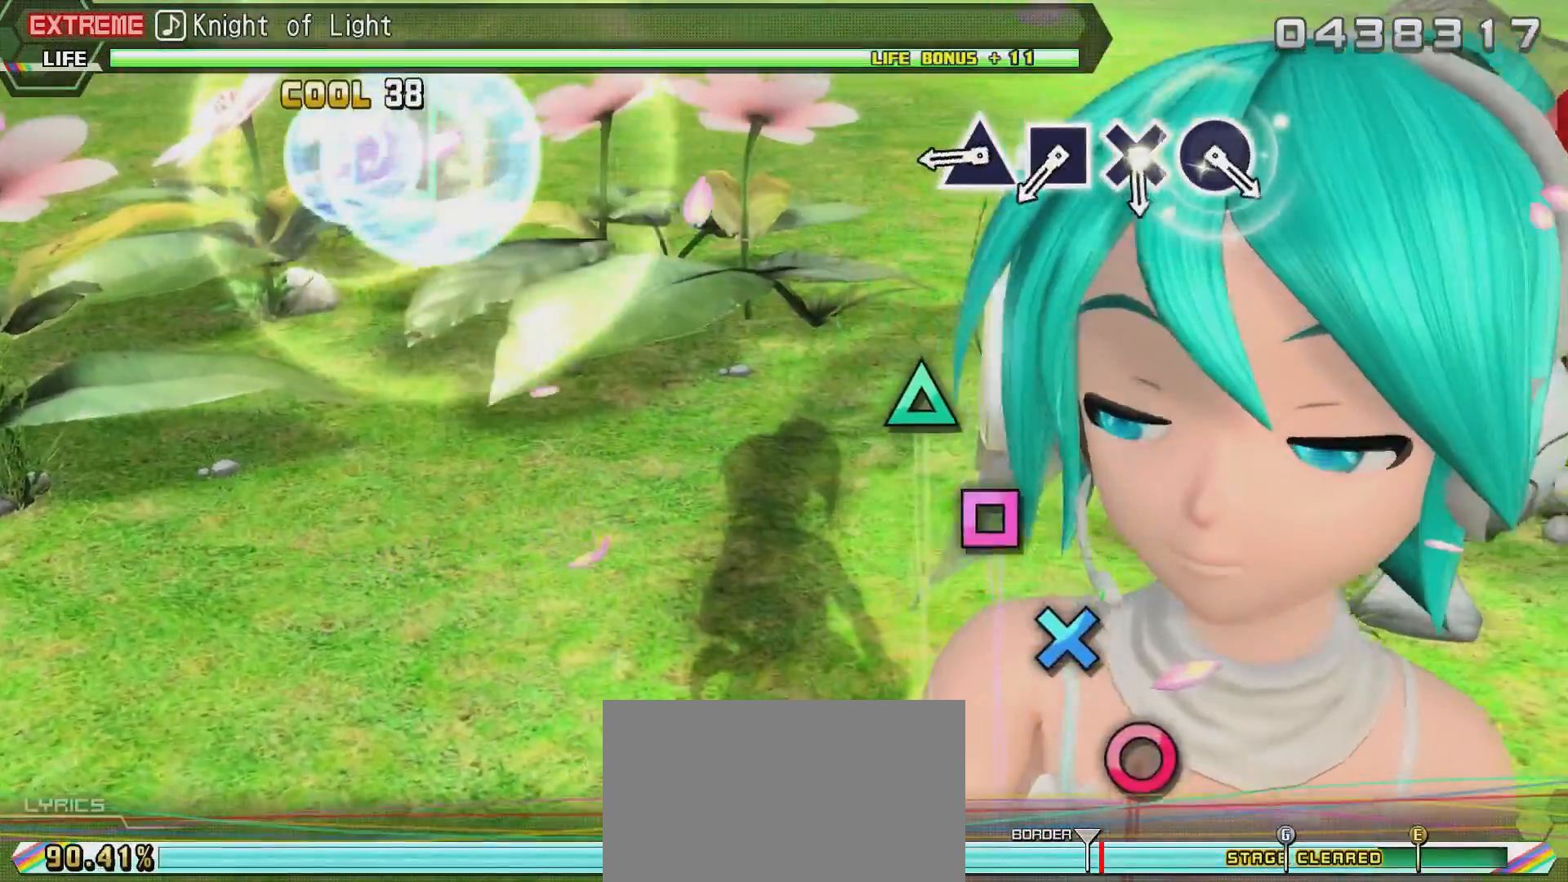
{"buttons": ["TRIANGLE", "L2"], "left_stick": "center", "right_stick": "center", "events": [[67, "TRIANGLE", "up"], [450, "TRIANGLE", "down"]]}
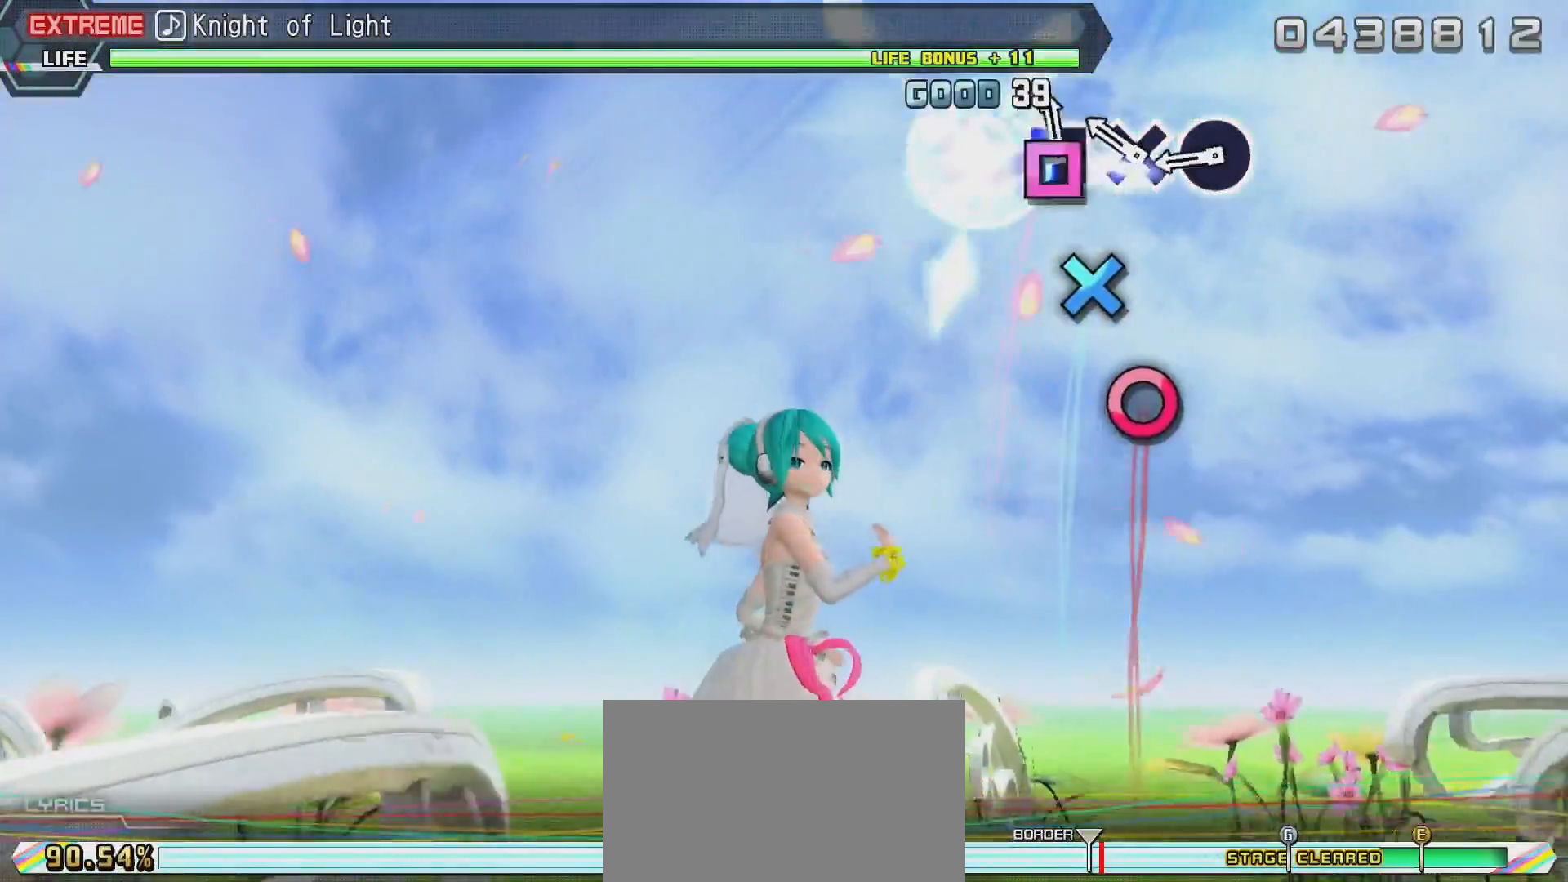
{"buttons": ["CIRCLE", "L2"], "left_stick": "center", "right_stick": "center", "events": [[50, "TRIANGLE", "up"], [150, "SQUARE", "down"], [250, "SQUARE", "up"], [300, "CROSS", "down"], [400, "CROSS", "up"], [450, "CIRCLE", "down"]]}
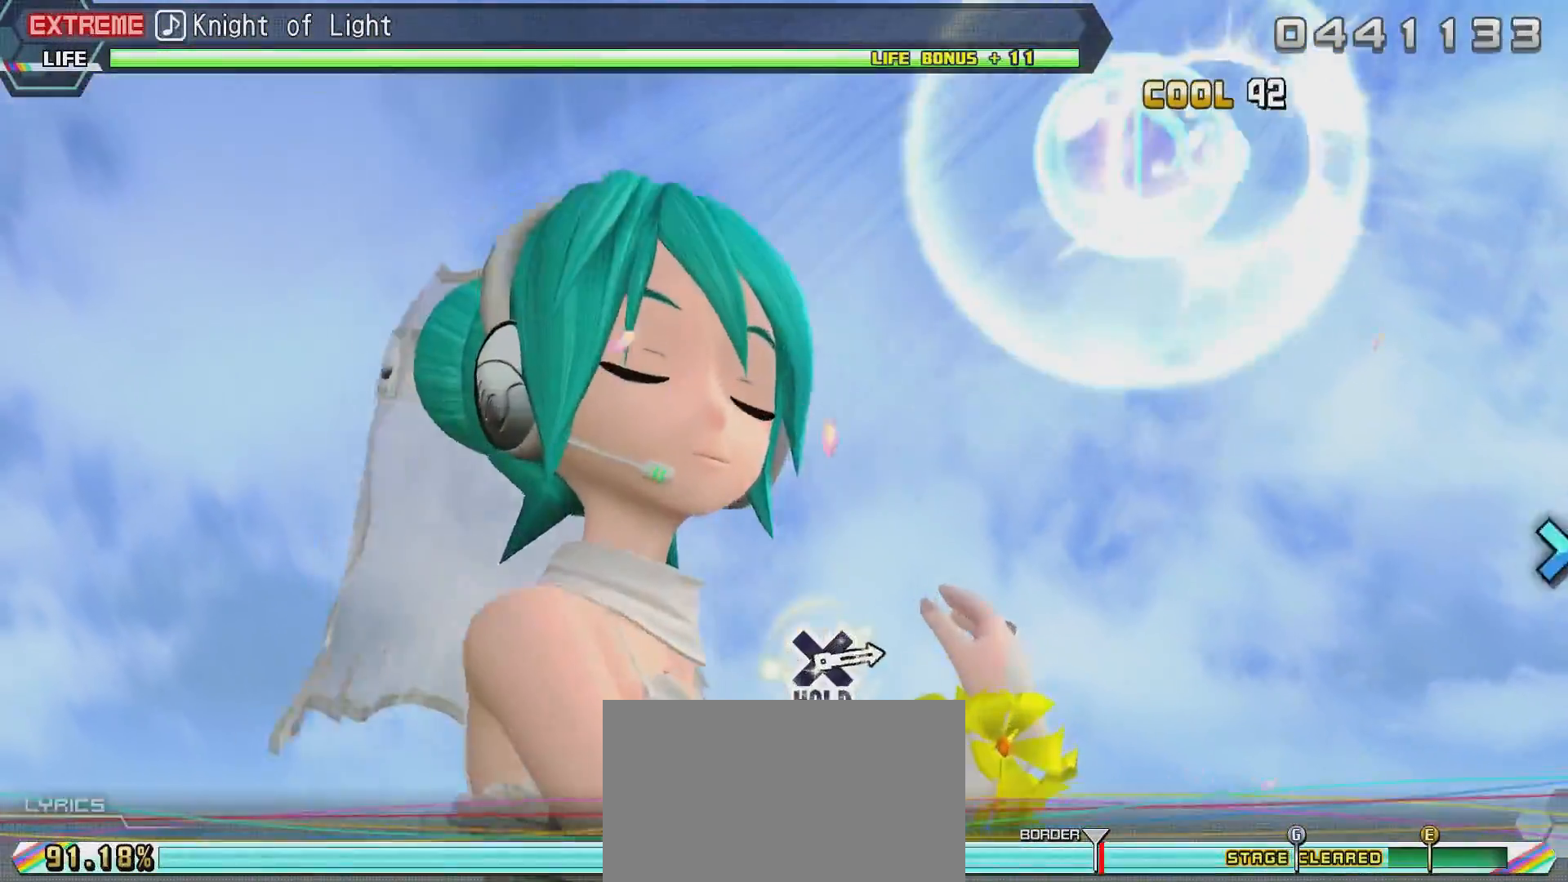
{"buttons": ["L2"], "left_stick": "center", "right_stick": "center", "events": [[67, "CIRCLE", "up"]]}
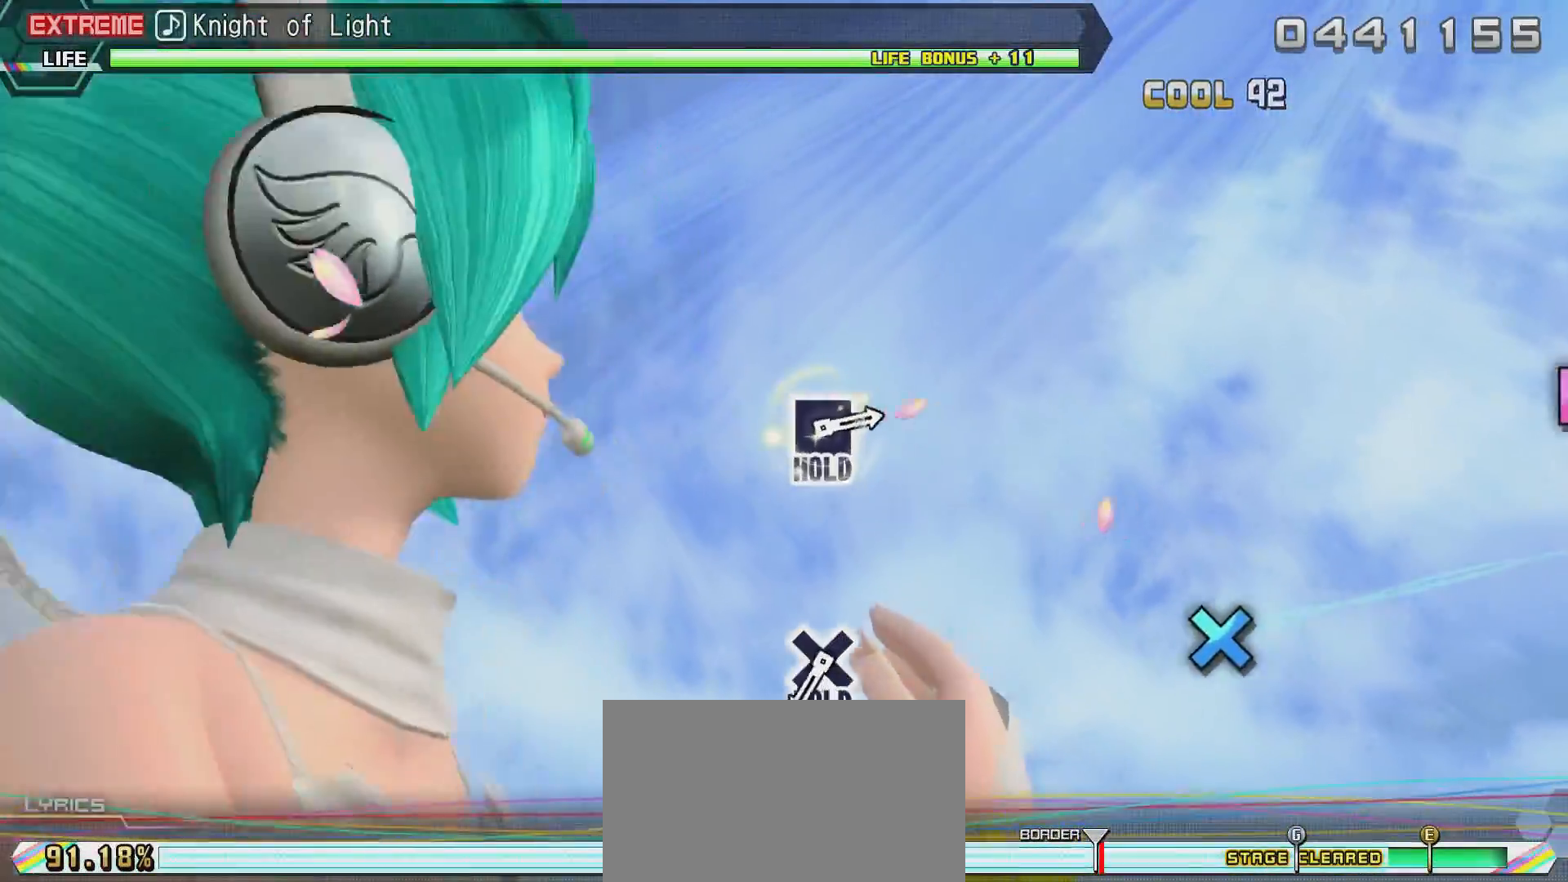
{"buttons": ["L2"], "left_stick": "center", "right_stick": "center", "events": []}
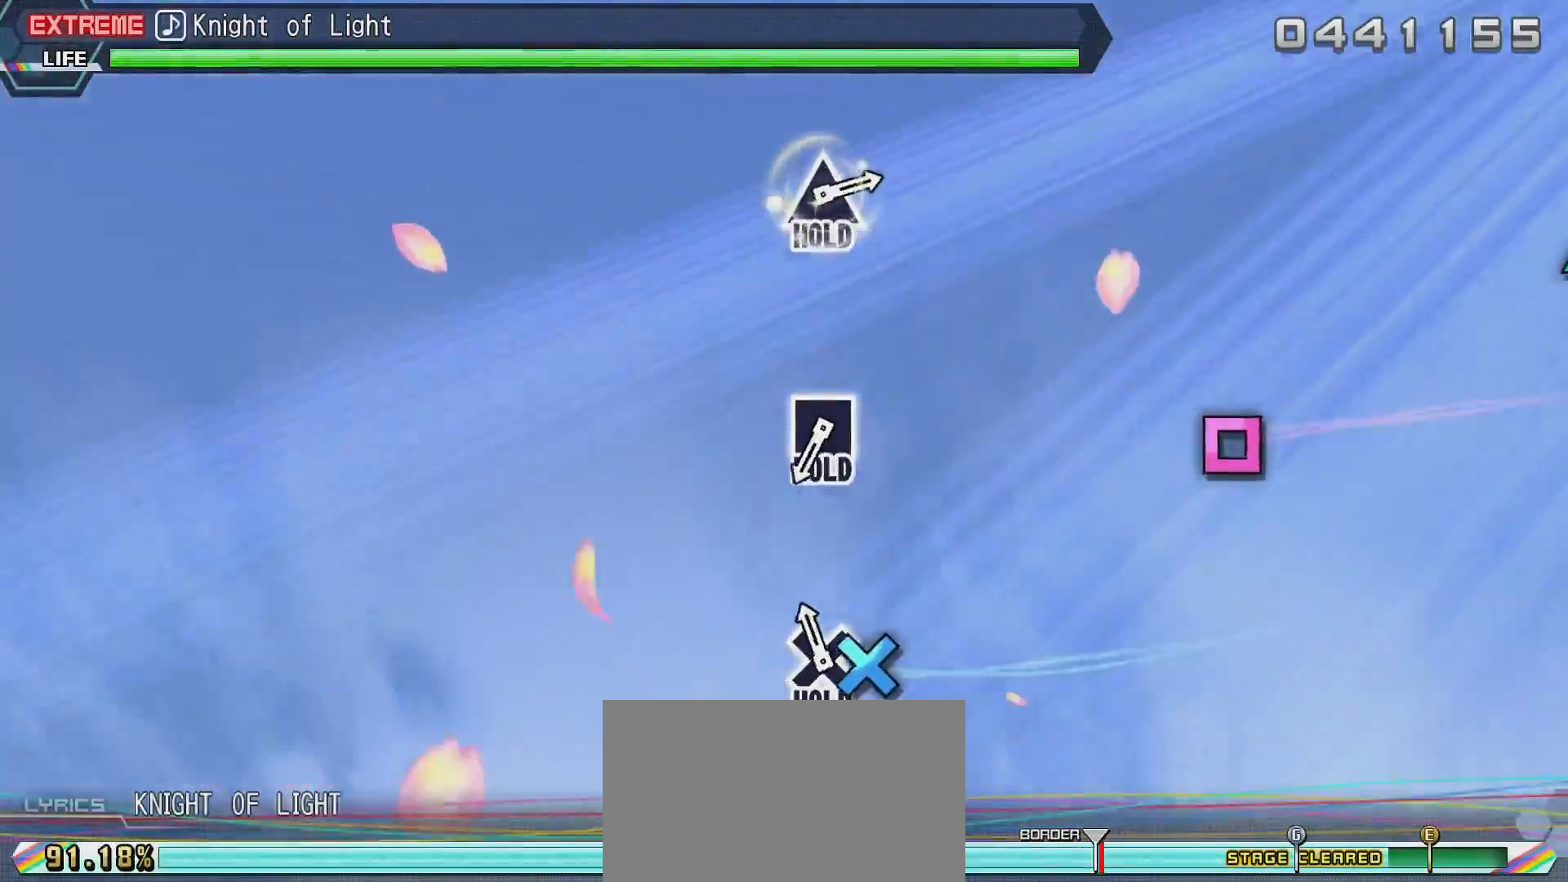
{"buttons": ["DPAD_DOWN"], "left_stick": "center", "right_stick": "center", "events": [[167, "DPAD_DOWN", "down"], [167, "L2", "up"]]}
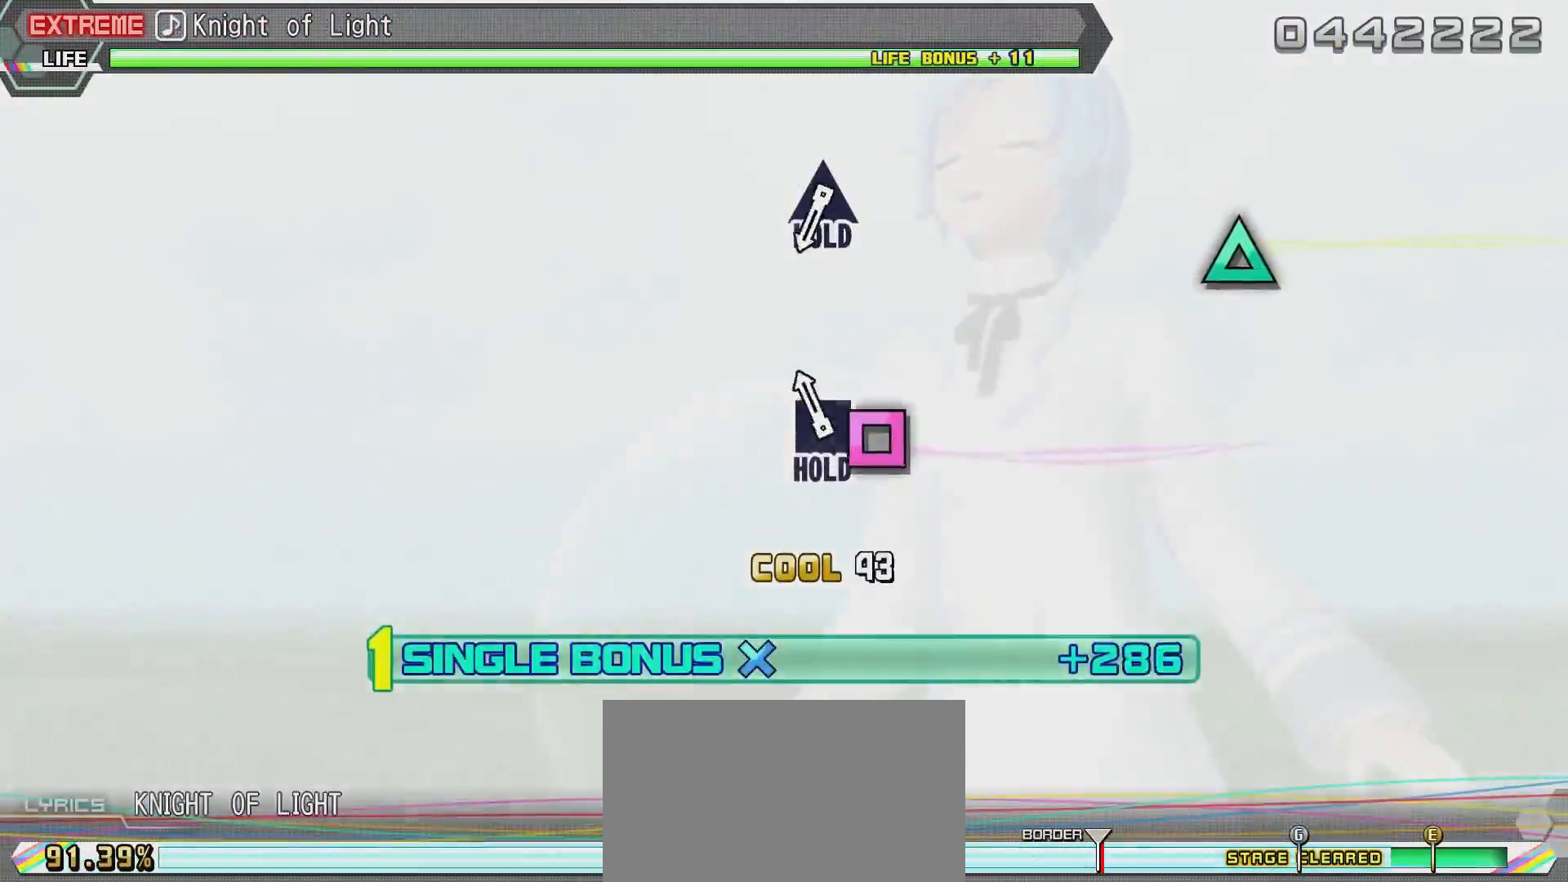
{"buttons": ["SQUARE", "DPAD_DOWN"], "left_stick": "center", "right_stick": "center", "events": [[166, "SQUARE", "down"]]}
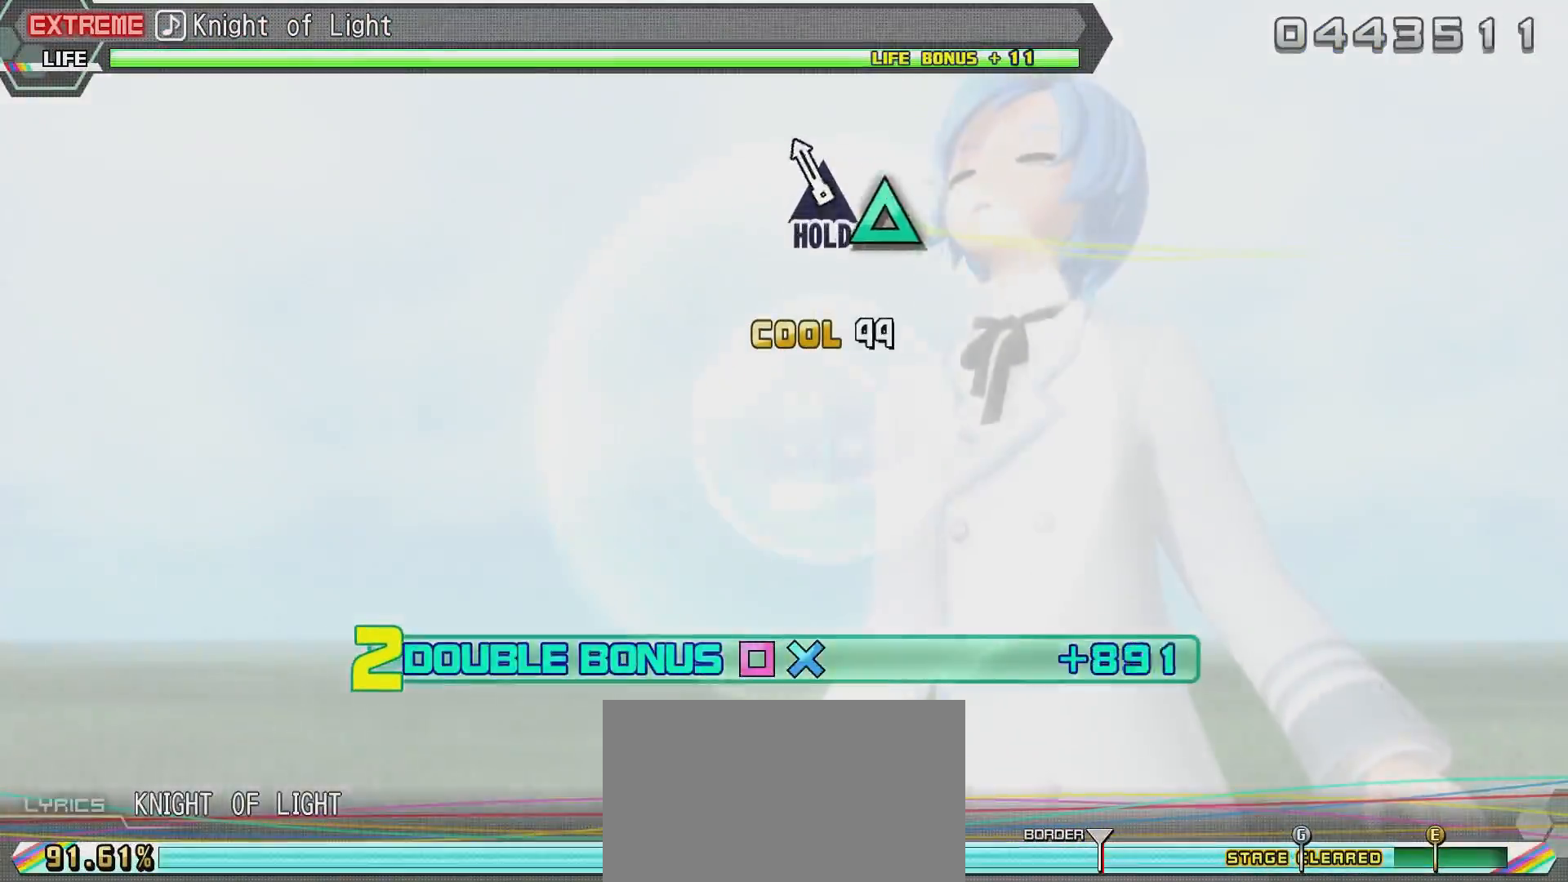
{"buttons": ["TRIANGLE", "R2"], "left_stick": "center", "right_stick": "center", "events": [[33, "R2", "down"], [83, "DPAD_DOWN", "up"], [133, "SQUARE", "up"], [234, "TRIANGLE", "down"]]}
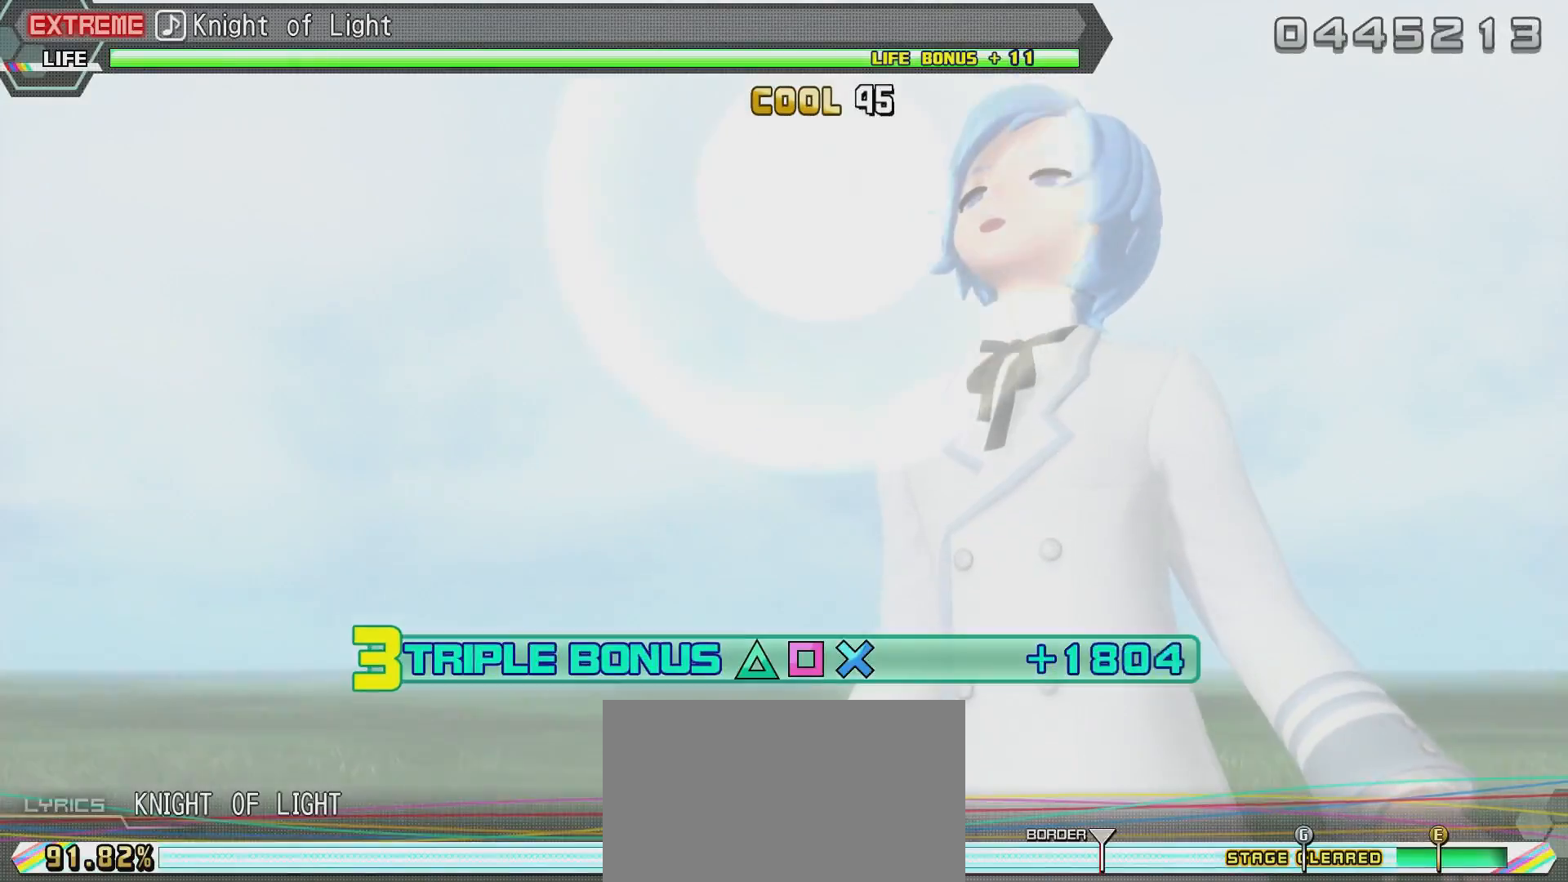
{"buttons": ["TRIANGLE", "L2", "R2"], "left_stick": "center", "right_stick": "center", "events": [[283, "L2", "down"]]}
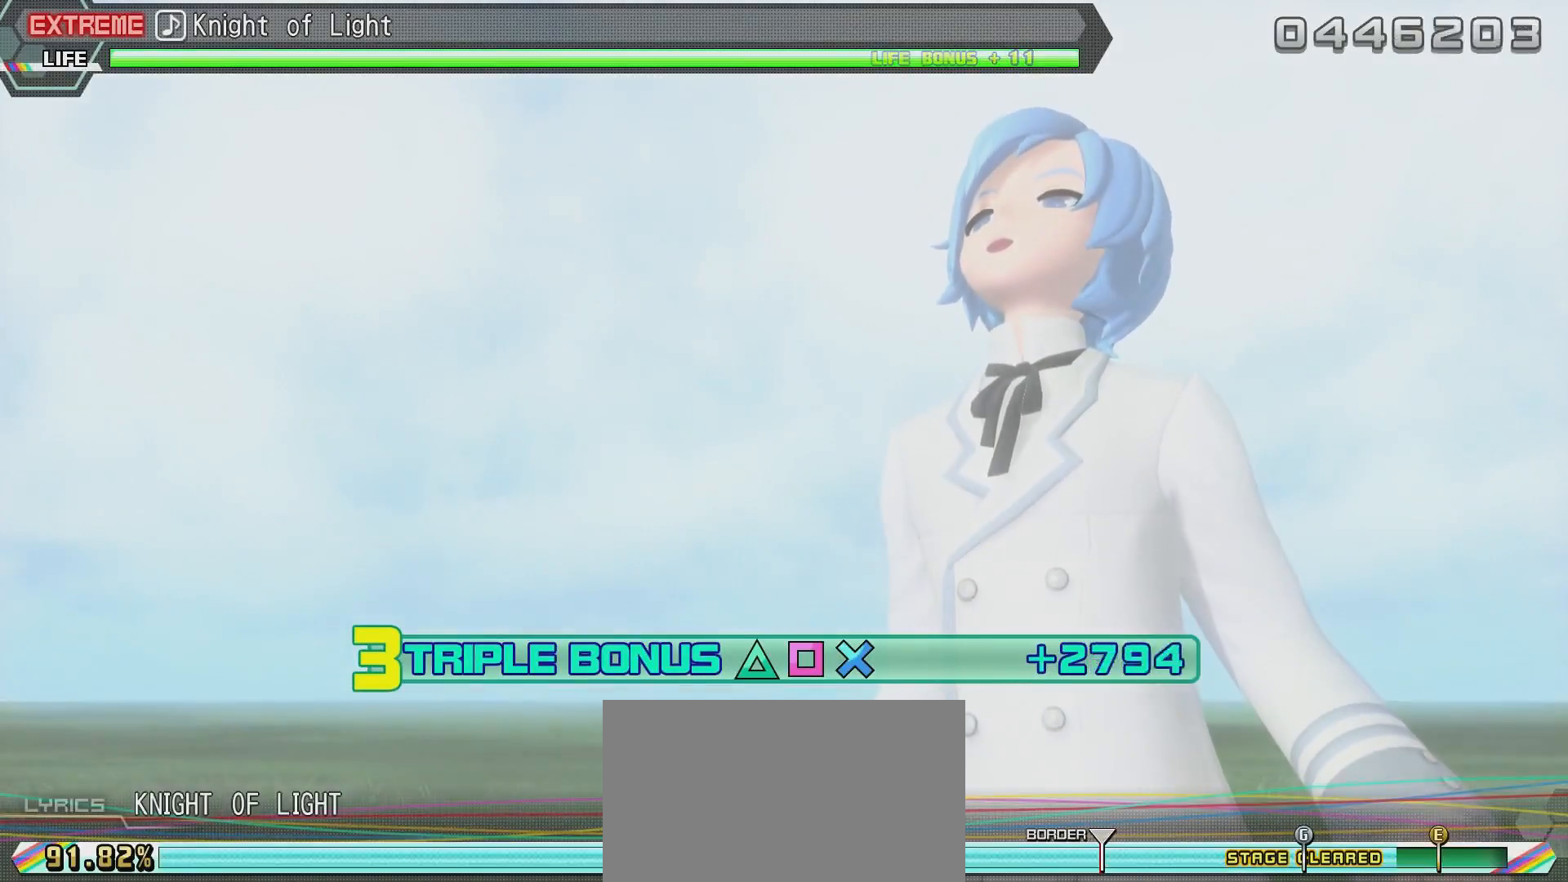
{"buttons": ["L2"], "left_stick": "center", "right_stick": "center", "events": [[83, "R2", "up"], [83, "TRIANGLE", "up"]]}
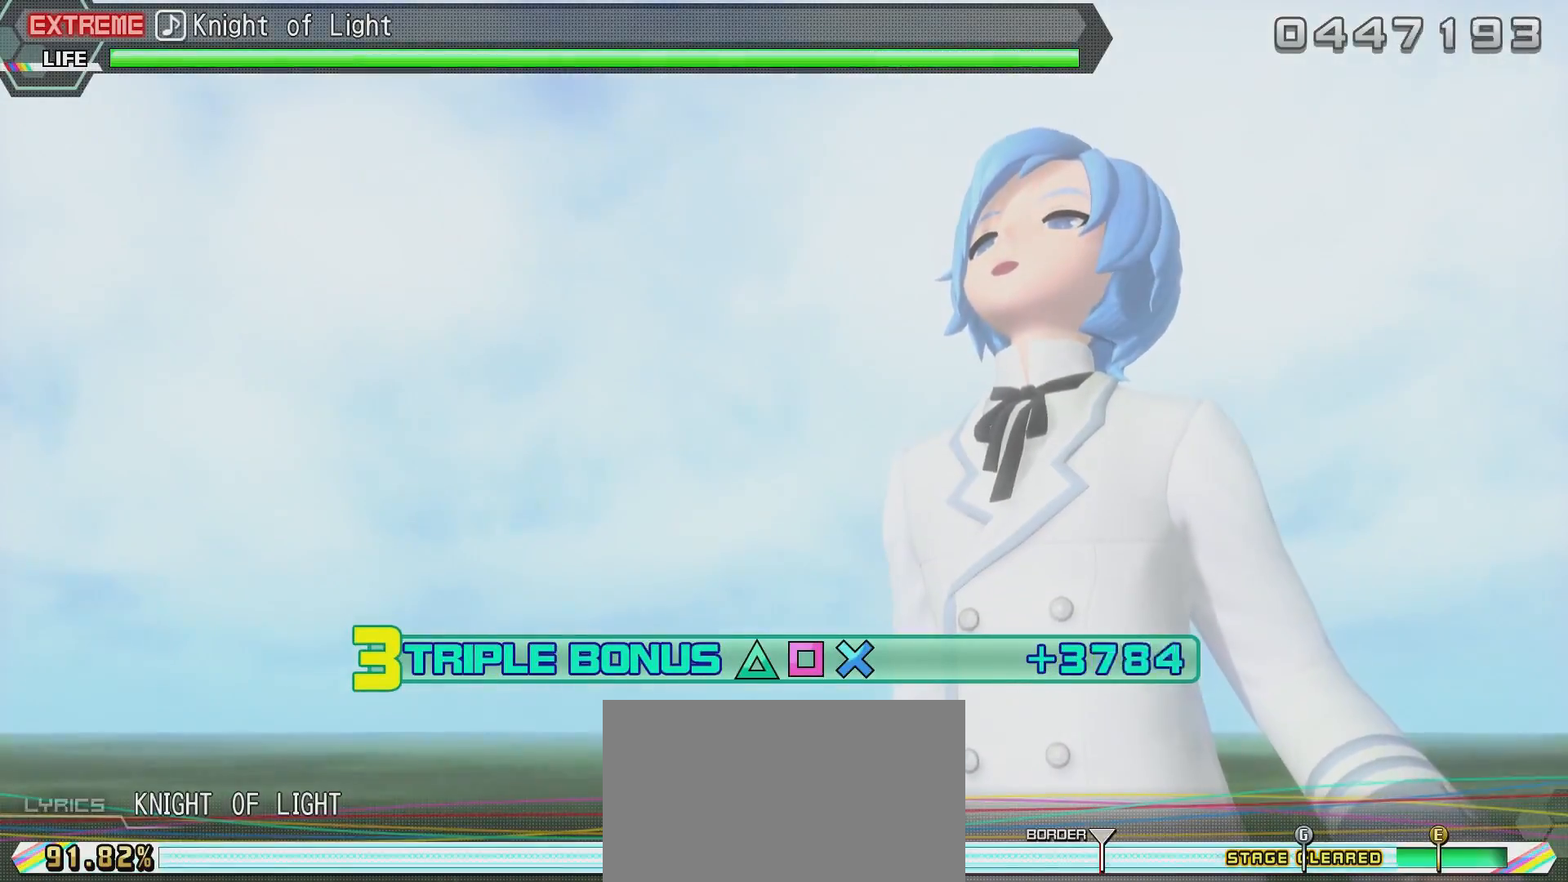
{"buttons": ["L2"], "left_stick": "center", "right_stick": "center", "events": []}
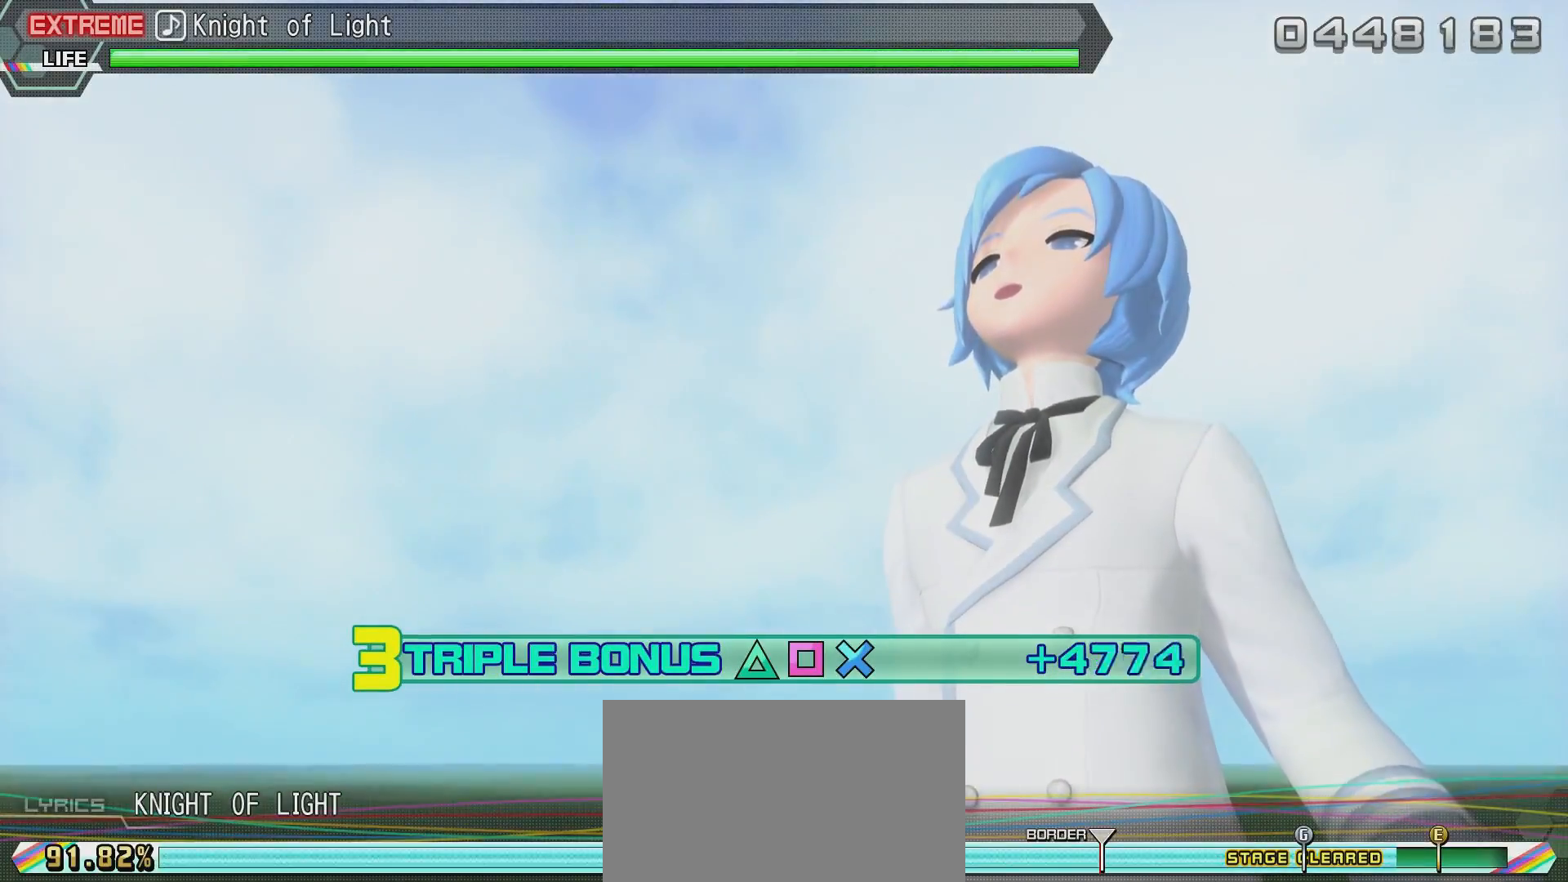
{"buttons": ["L2"], "left_stick": "center", "right_stick": "center", "events": []}
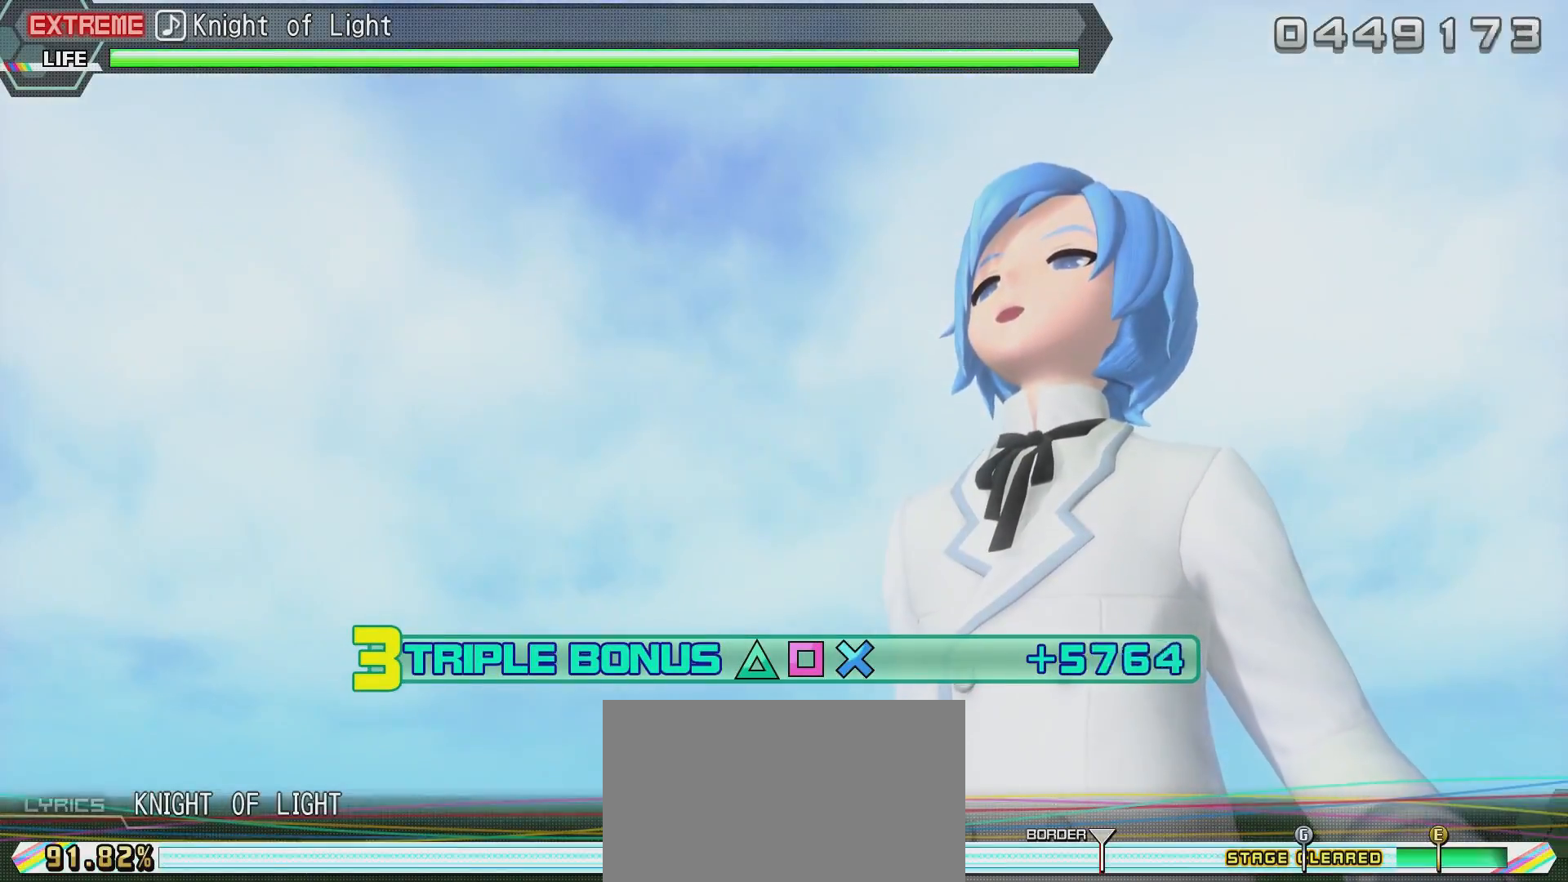
{"buttons": ["L2"], "left_stick": "center", "right_stick": "center", "events": []}
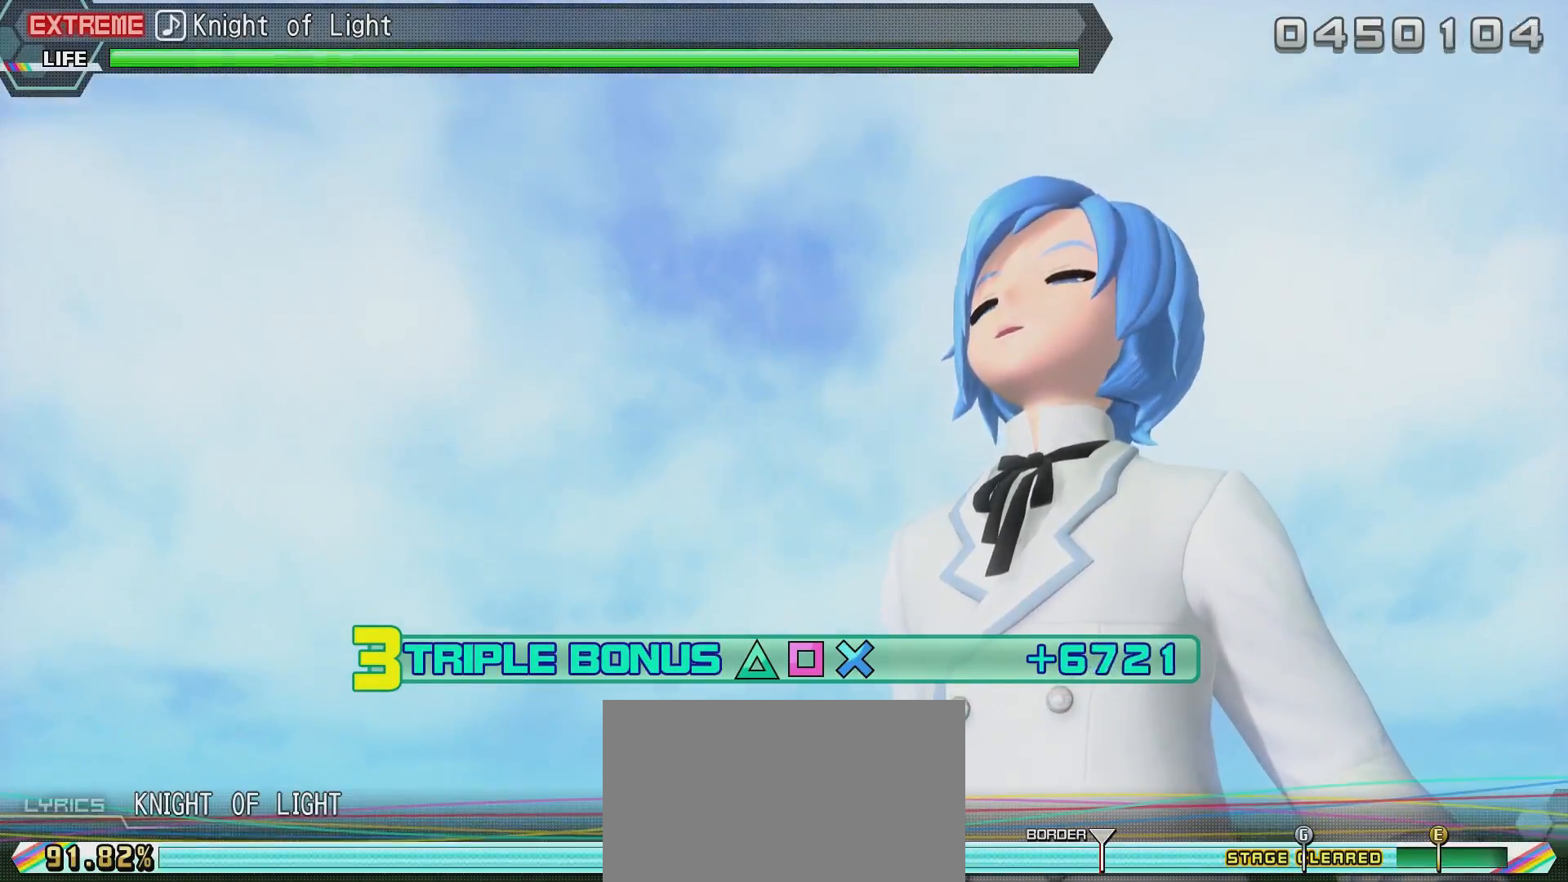
{"buttons": ["L2"], "left_stick": "center", "right_stick": "center", "events": []}
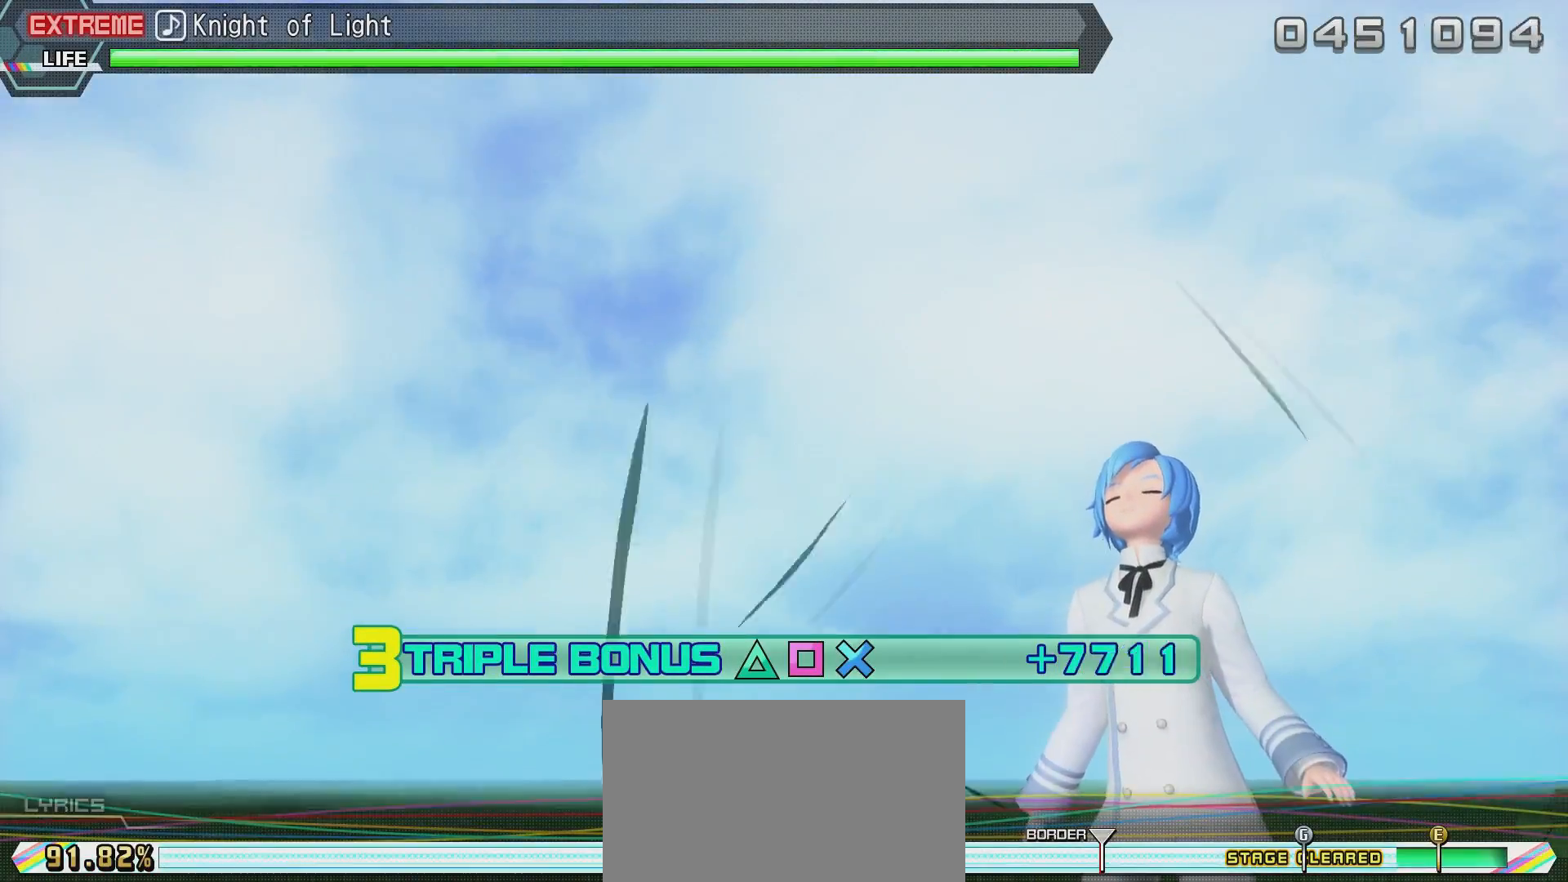
{"buttons": ["L2"], "left_stick": "center", "right_stick": "center", "events": []}
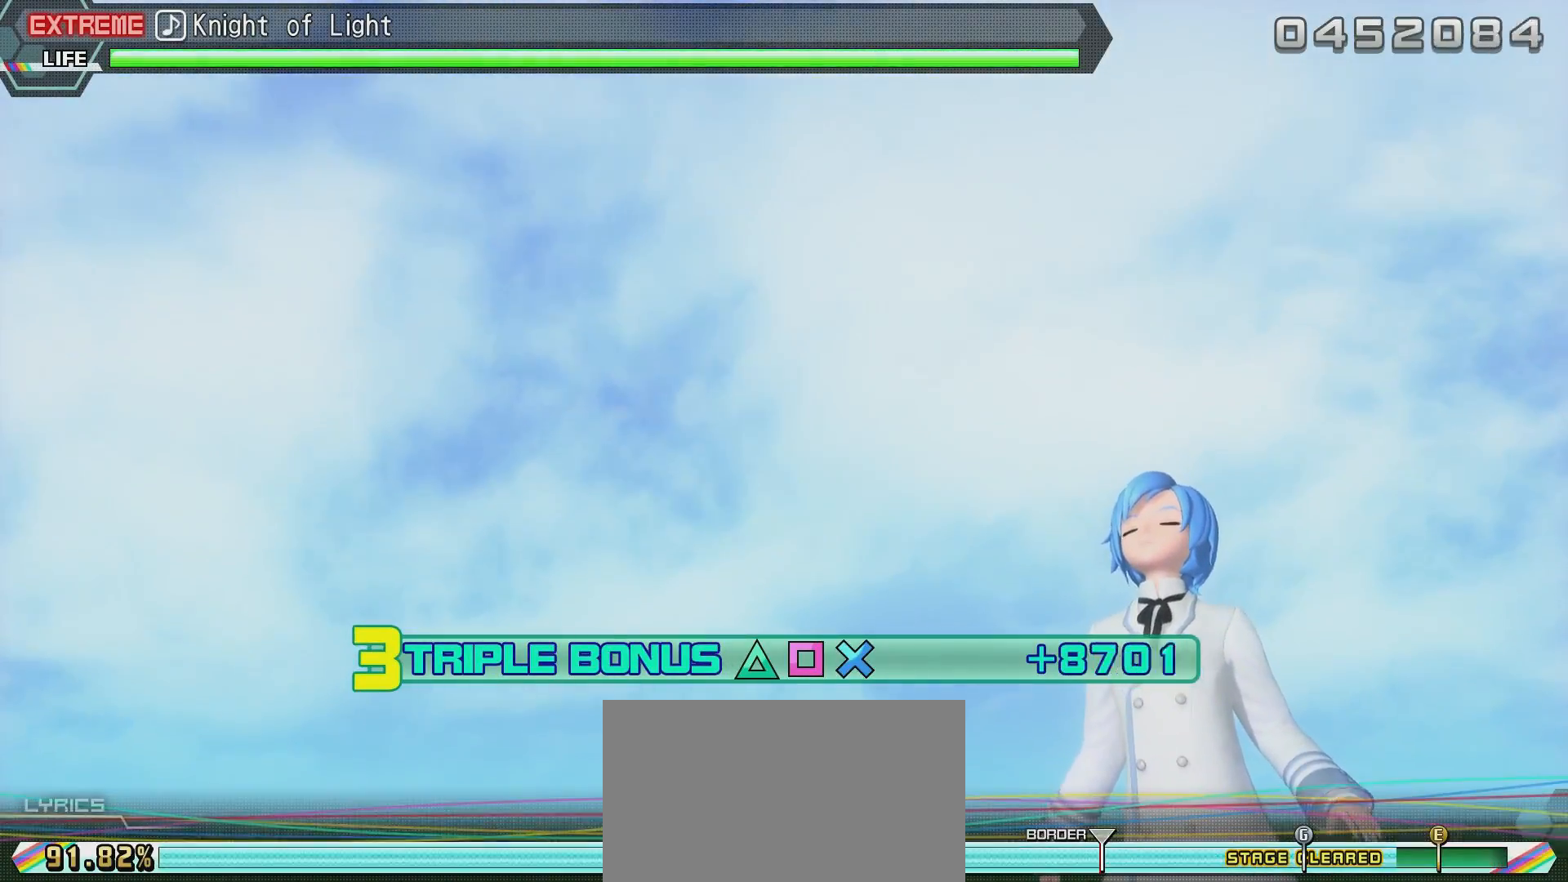
{"buttons": ["L2"], "left_stick": "center", "right_stick": "center", "events": []}
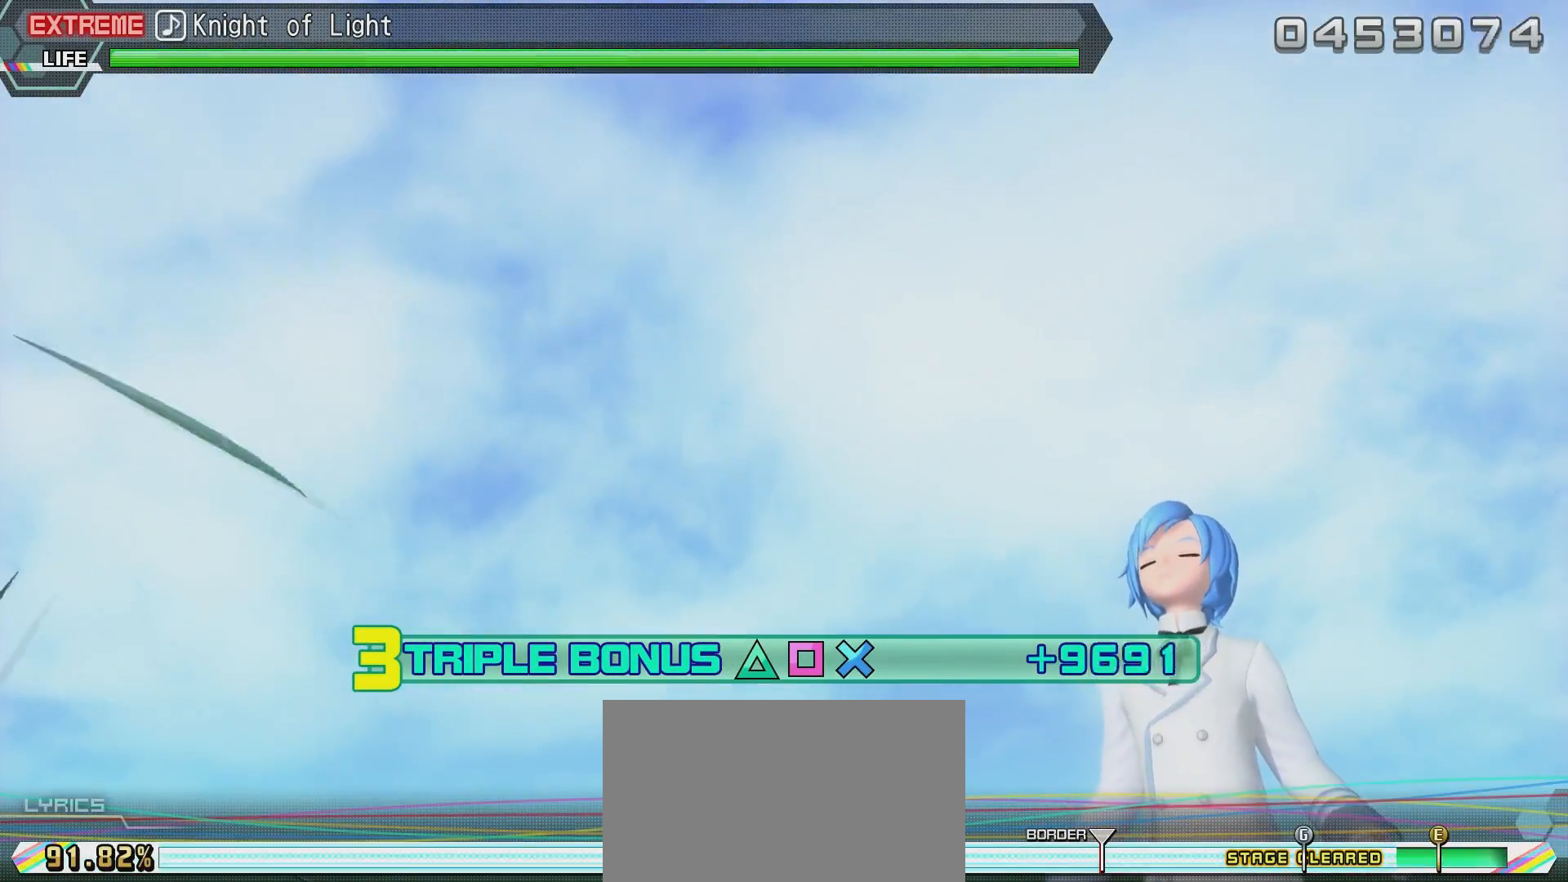
{"buttons": ["L2"], "left_stick": "center", "right_stick": "center", "events": []}
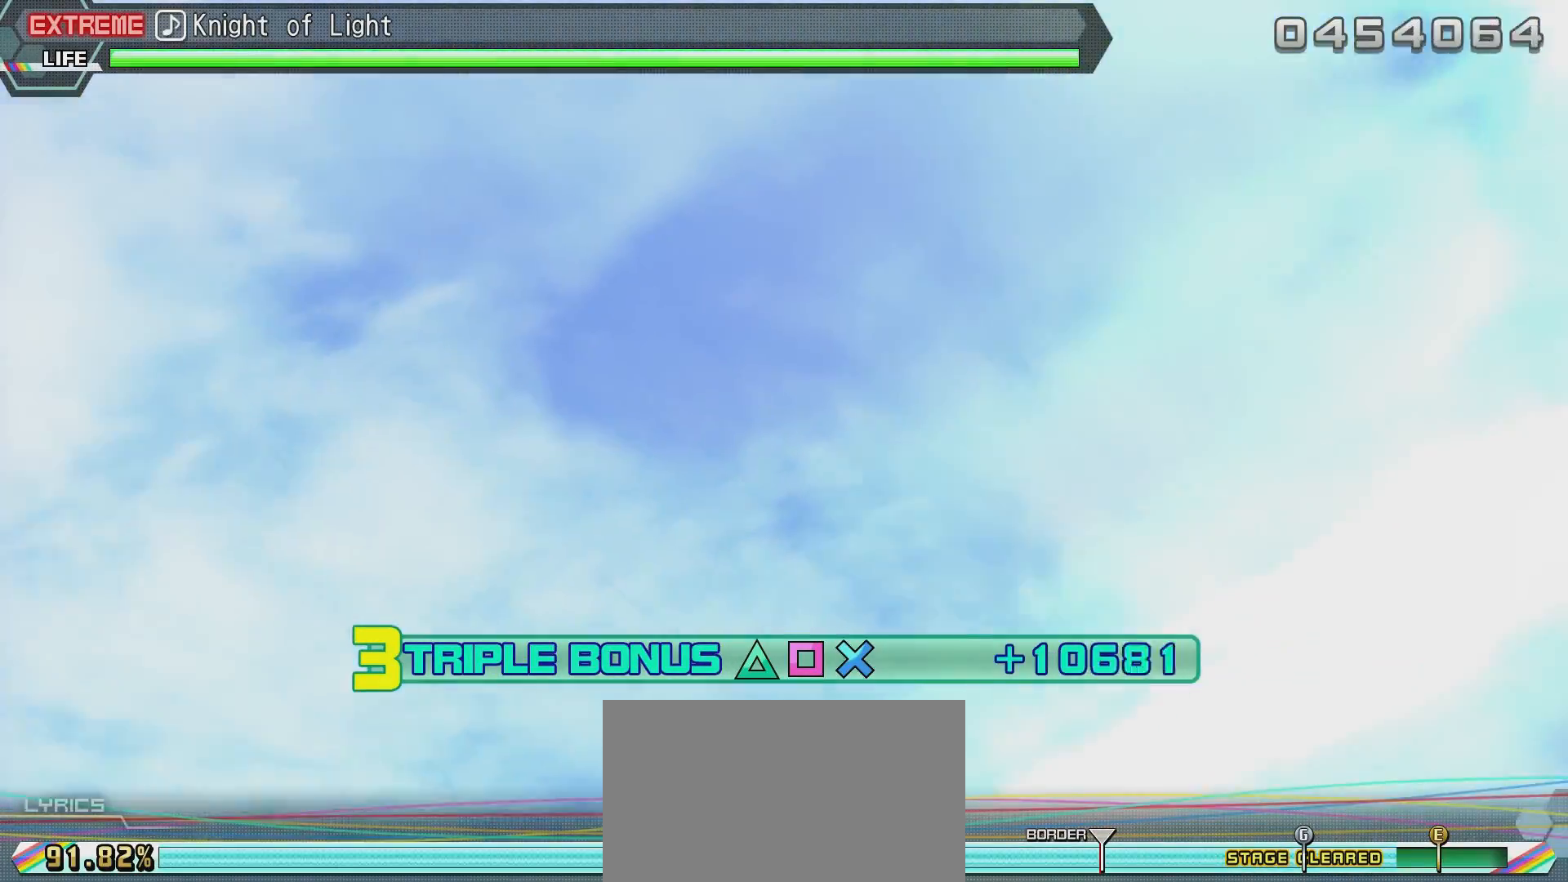
{"buttons": ["L2"], "left_stick": "center", "right_stick": "center", "events": []}
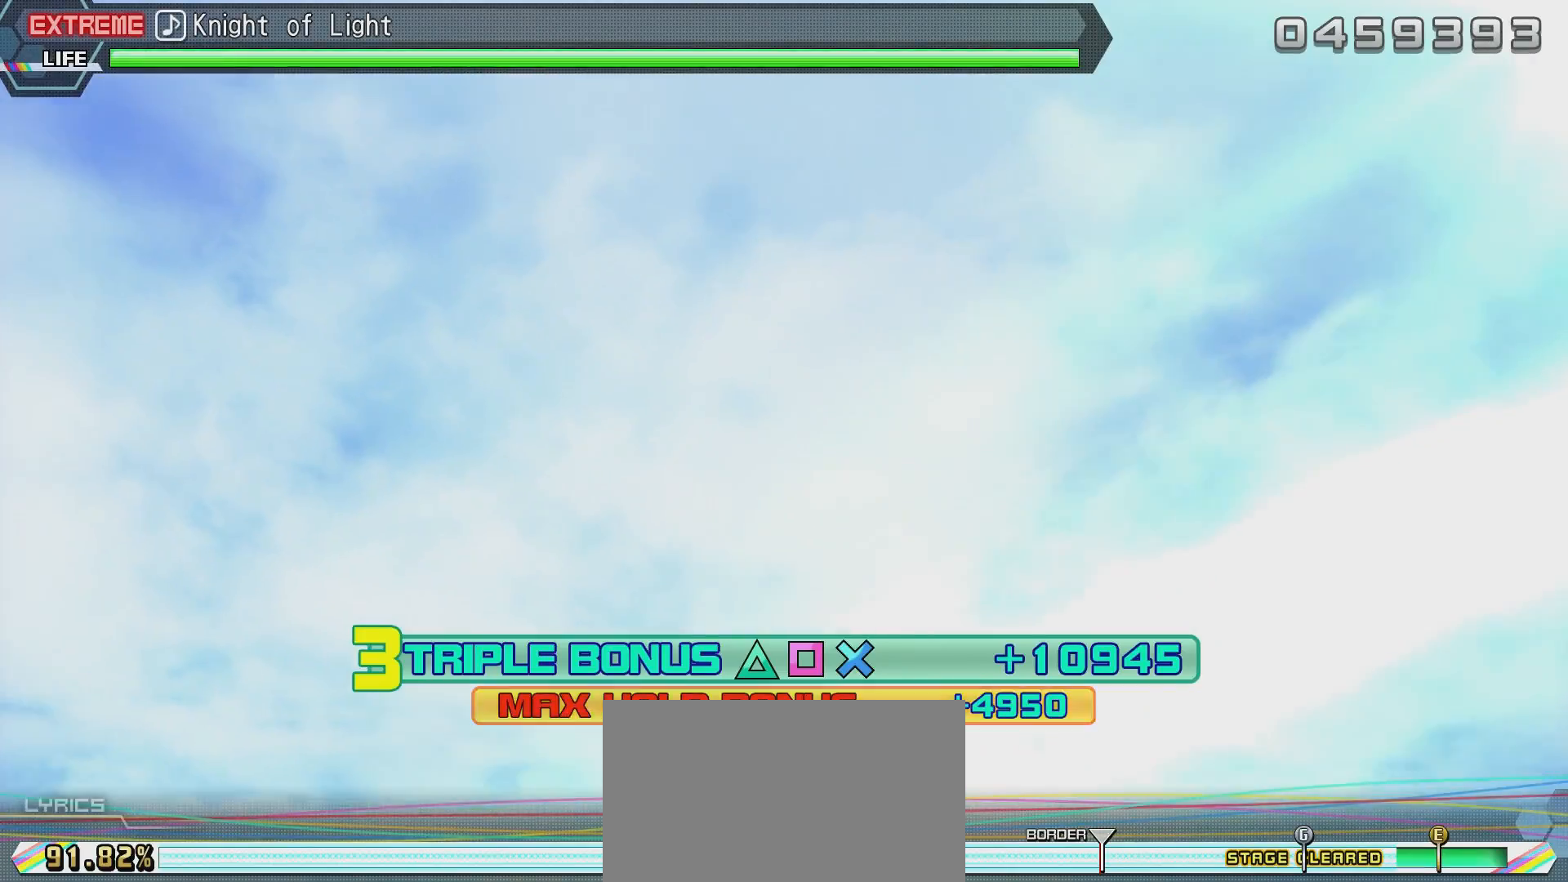
{"buttons": ["L2"], "left_stick": "center", "right_stick": "center", "events": []}
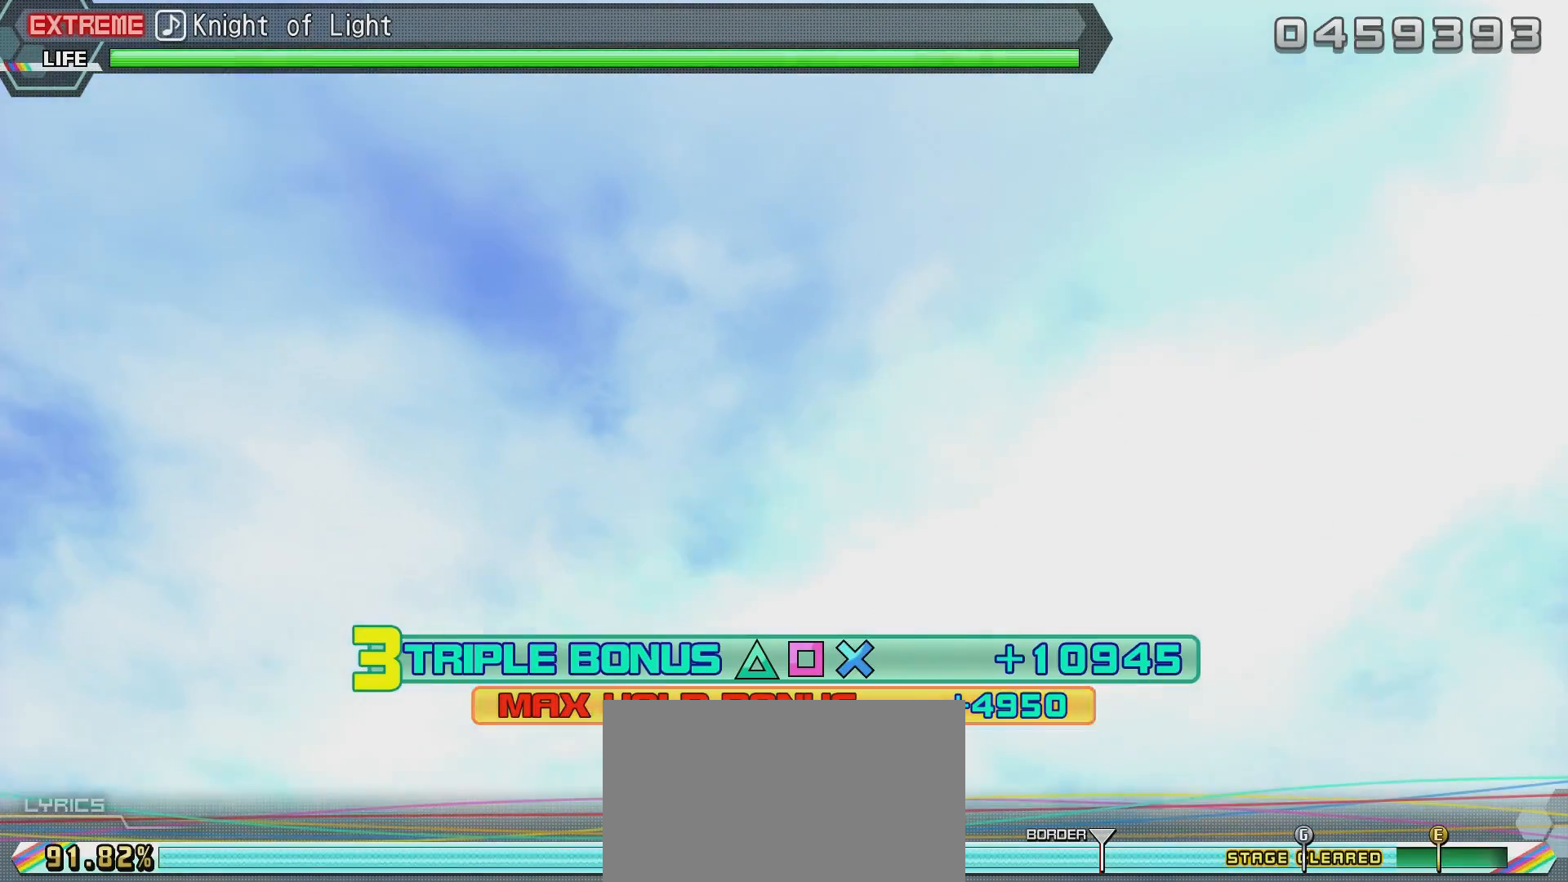
{"buttons": [], "left_stick": "center", "right_stick": "center", "events": [[284, "L2", "up"]]}